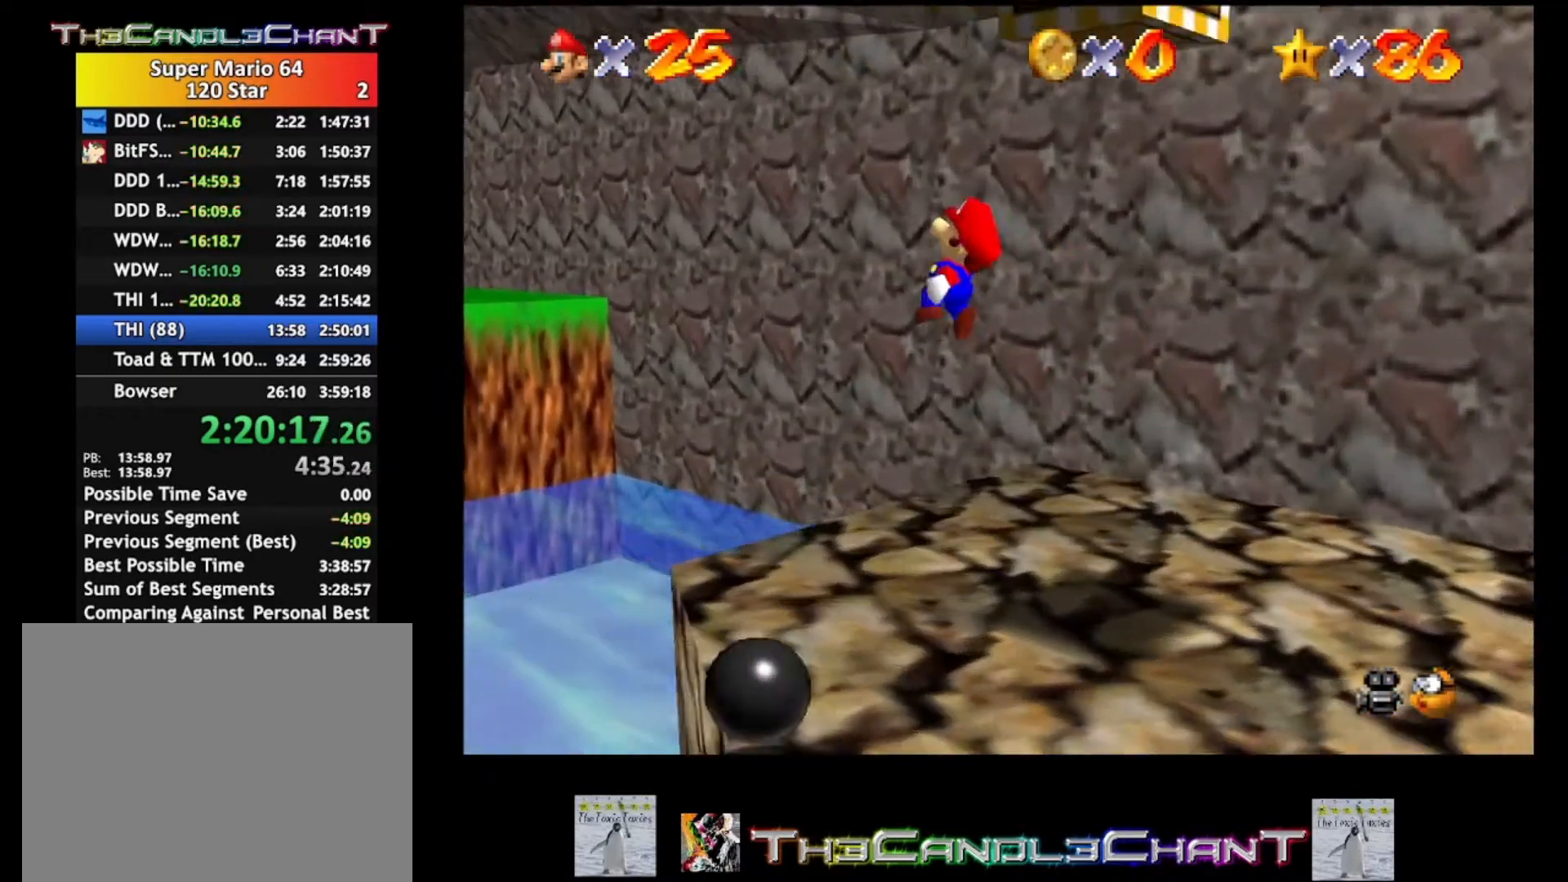
Gameplay with a controller (Xbox layout); each line is a JSON object with the inputs held at the frame after it. "events" lists button and stick changes between this image and that frame as [ms after this image, input, new state], when the widget could be followed in between.
{"buttons": ["A", "L2"], "left_stick": "left", "right_stick": "center", "events": [[400, "left_stick", "left"]]}
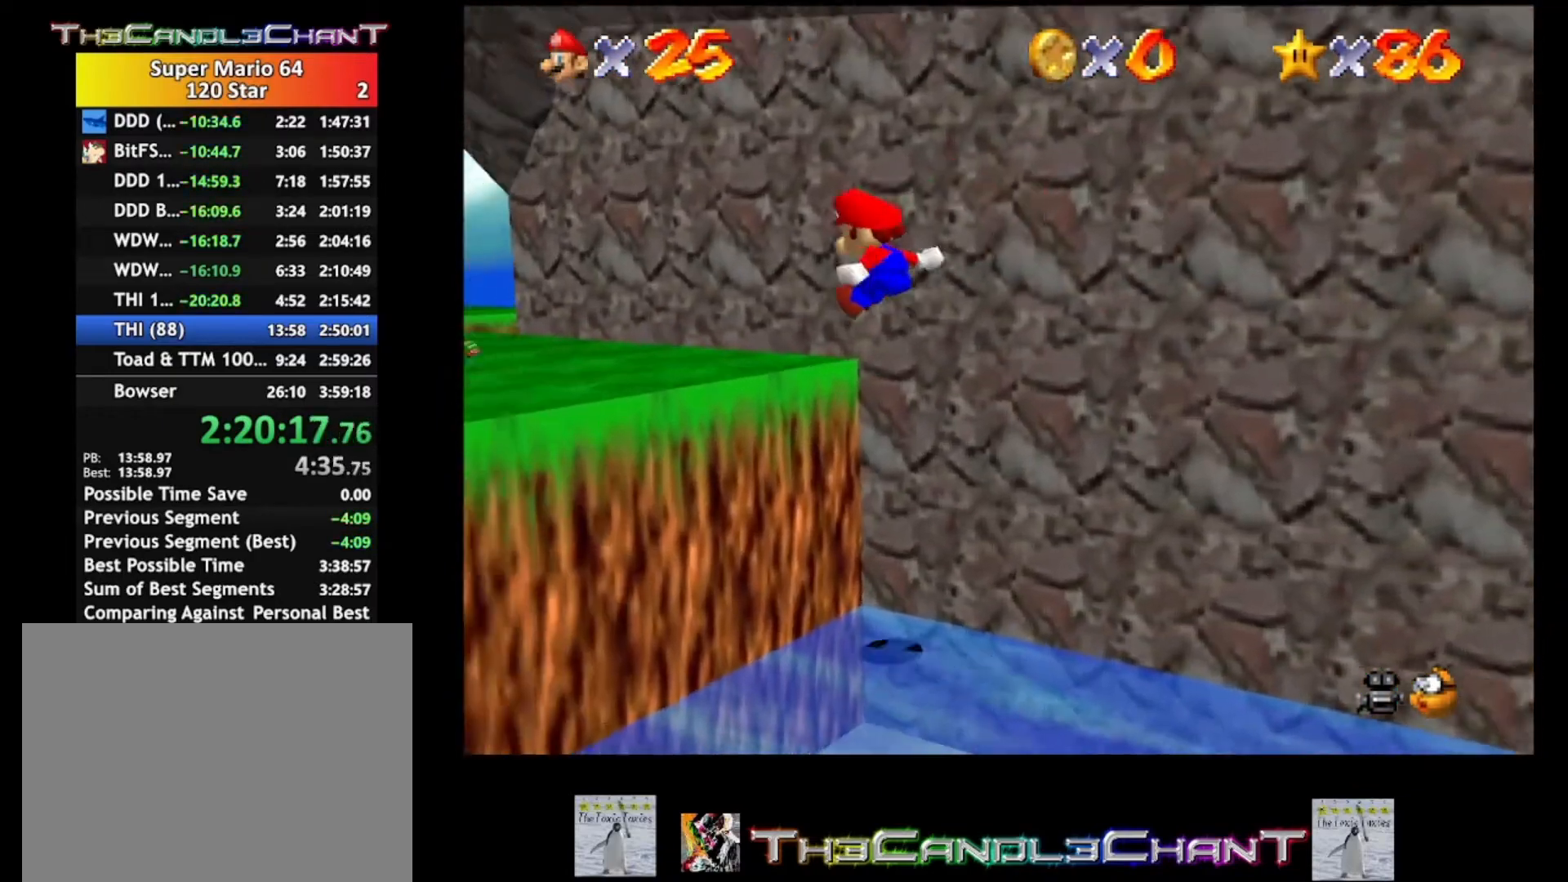
{"buttons": [], "left_stick": "left", "right_stick": "center", "events": [[133, "A", "up"], [167, "L2", "up"], [167, "left_stick", "center"], [367, "left_stick", "left"]]}
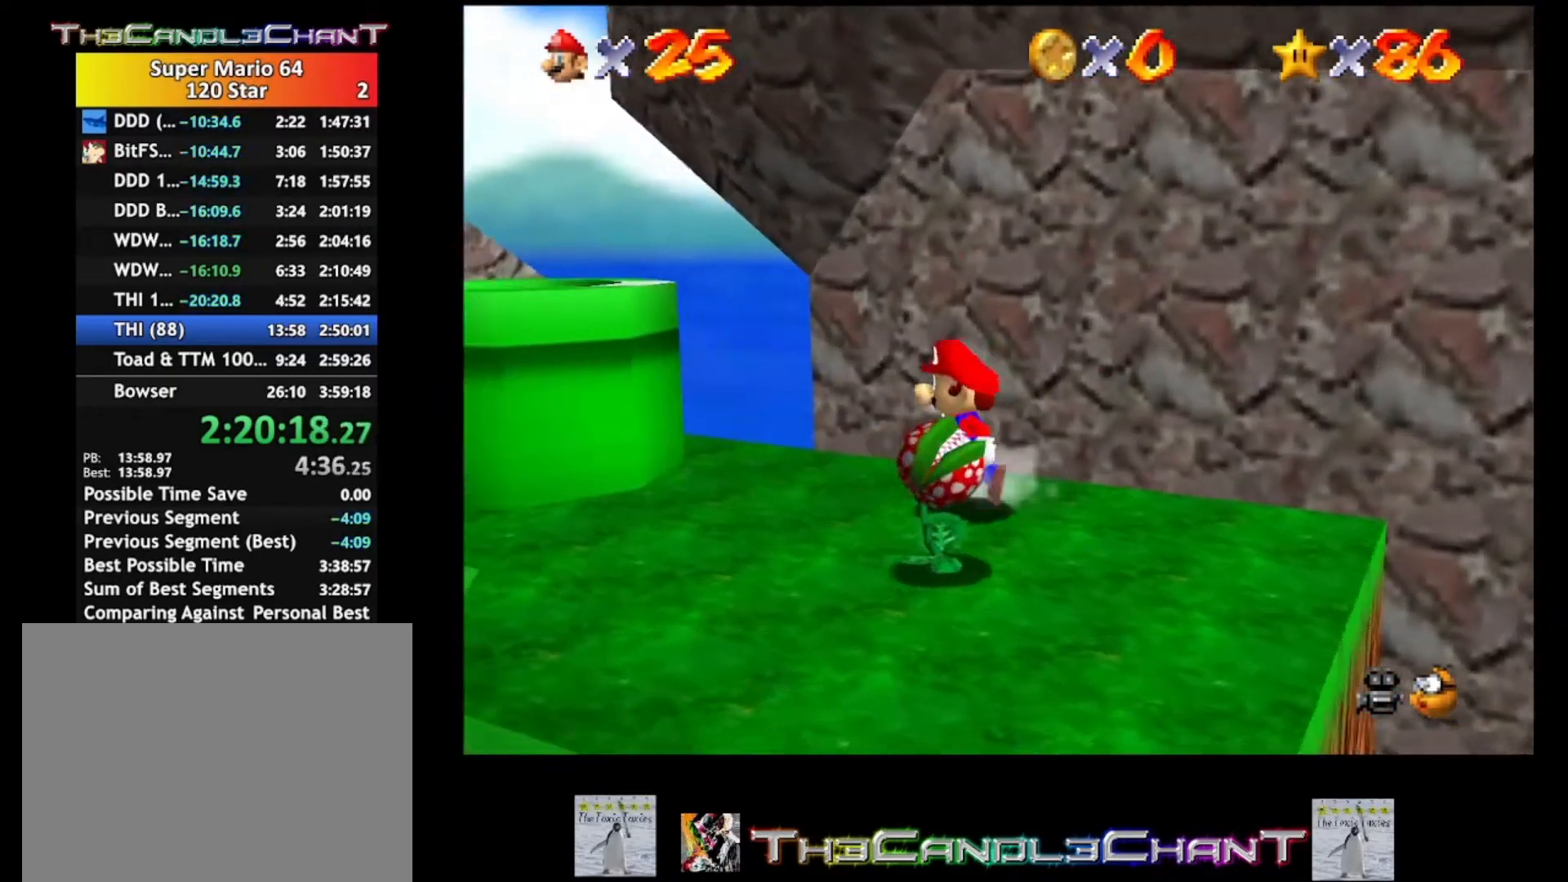
{"buttons": ["A"], "left_stick": "left", "right_stick": "center", "events": [[33, "A", "down"]]}
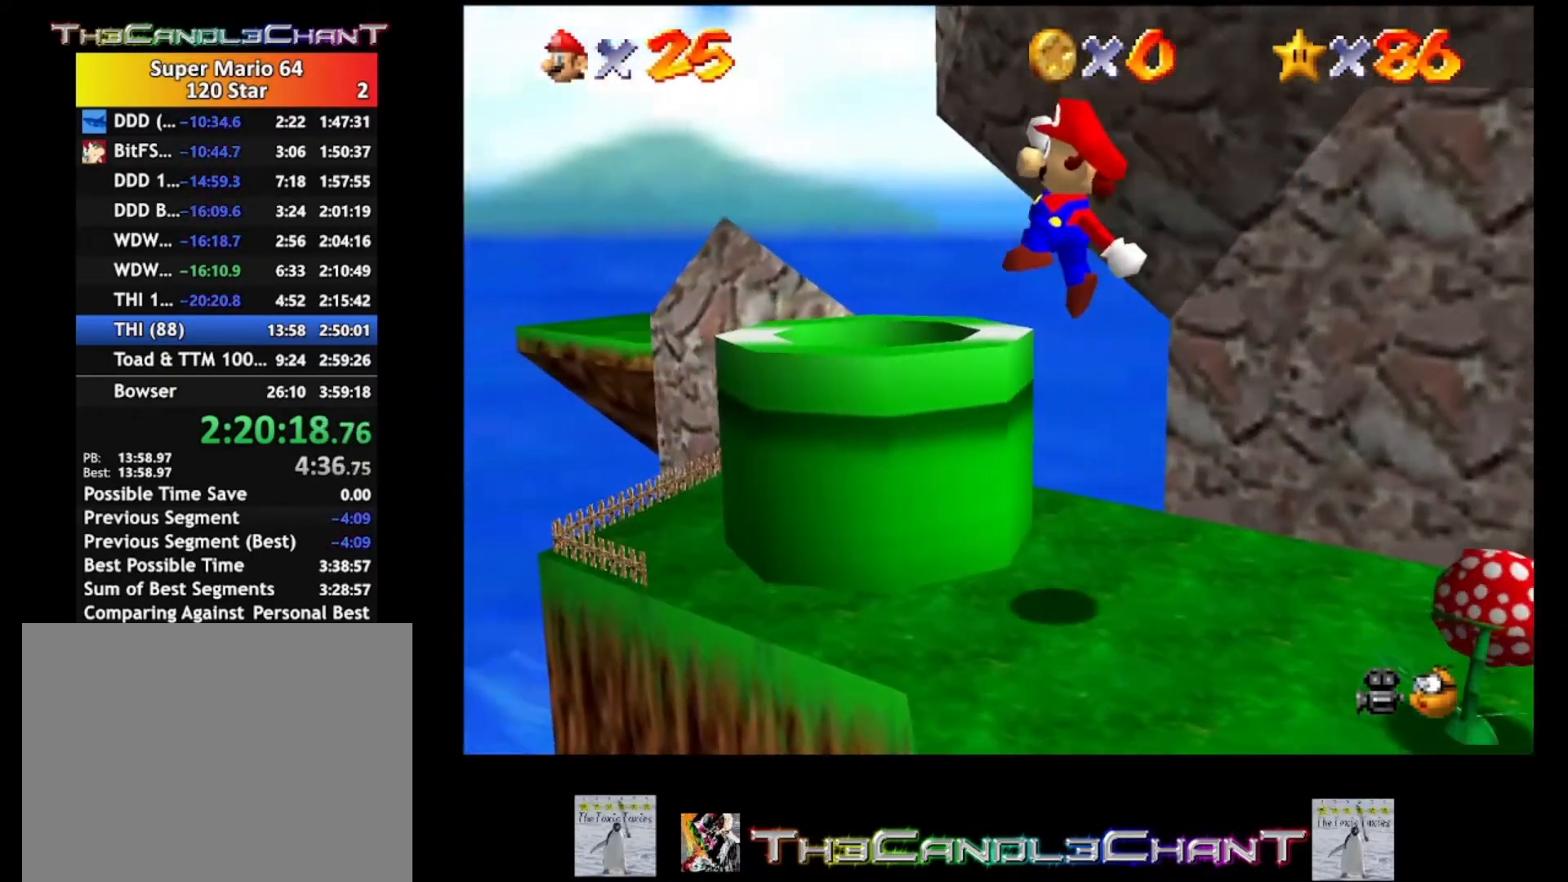
{"buttons": ["A"], "left_stick": "right", "right_stick": "center", "events": [[33, "left_stick", "up-left"], [133, "A", "up"], [233, "A", "down"], [233, "left_stick", "right"]]}
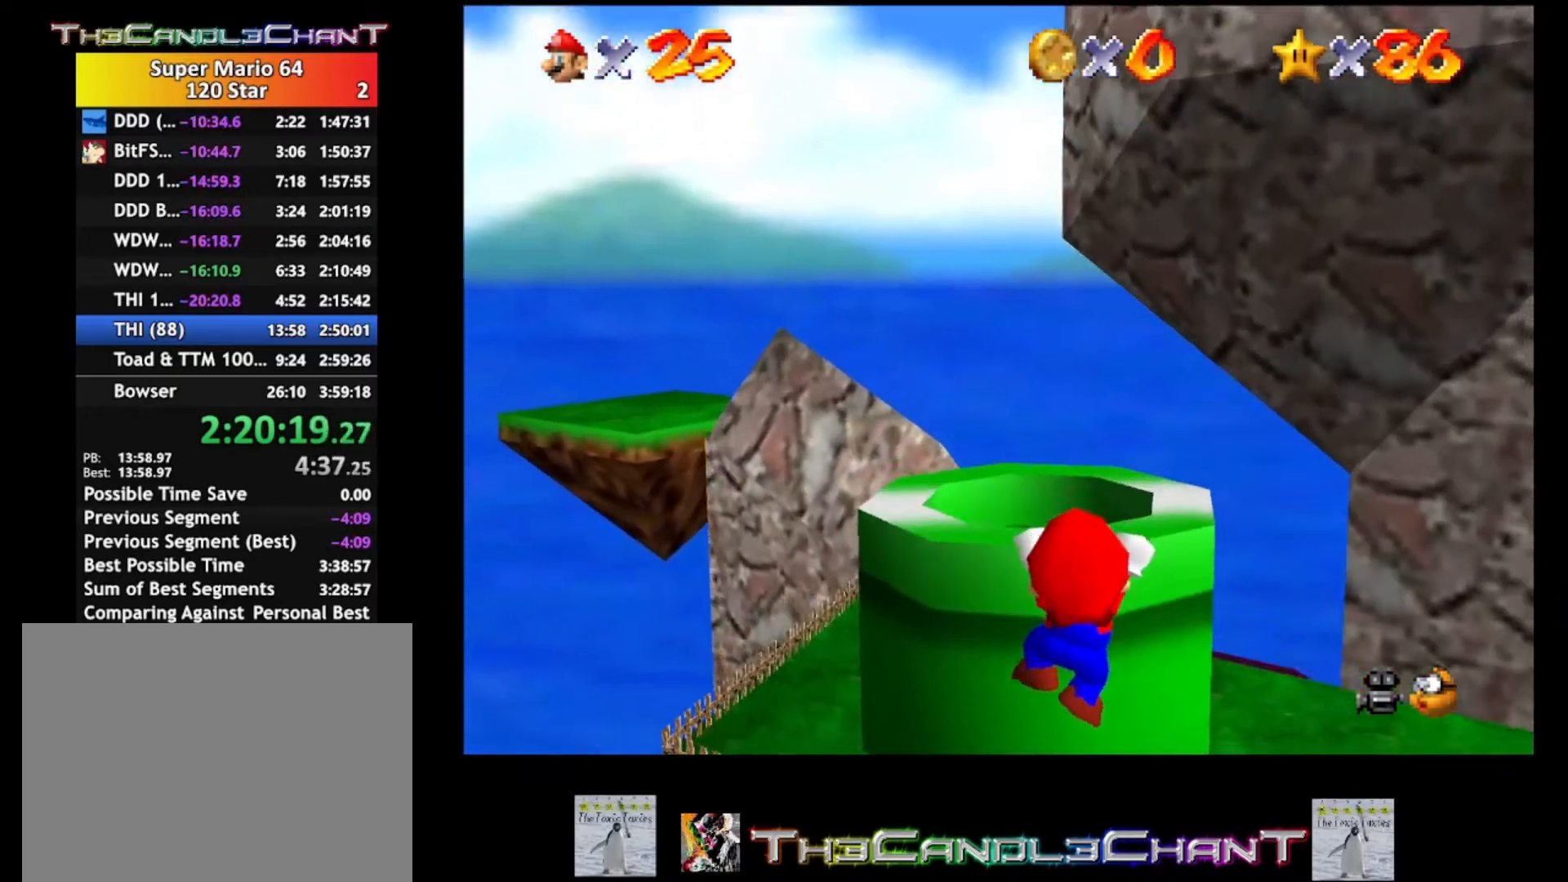
{"buttons": [], "left_stick": "center", "right_stick": "center", "events": [[100, "A", "up"], [133, "left_stick", "up"], [167, "A", "down"], [267, "A", "up"], [500, "left_stick", "center"]]}
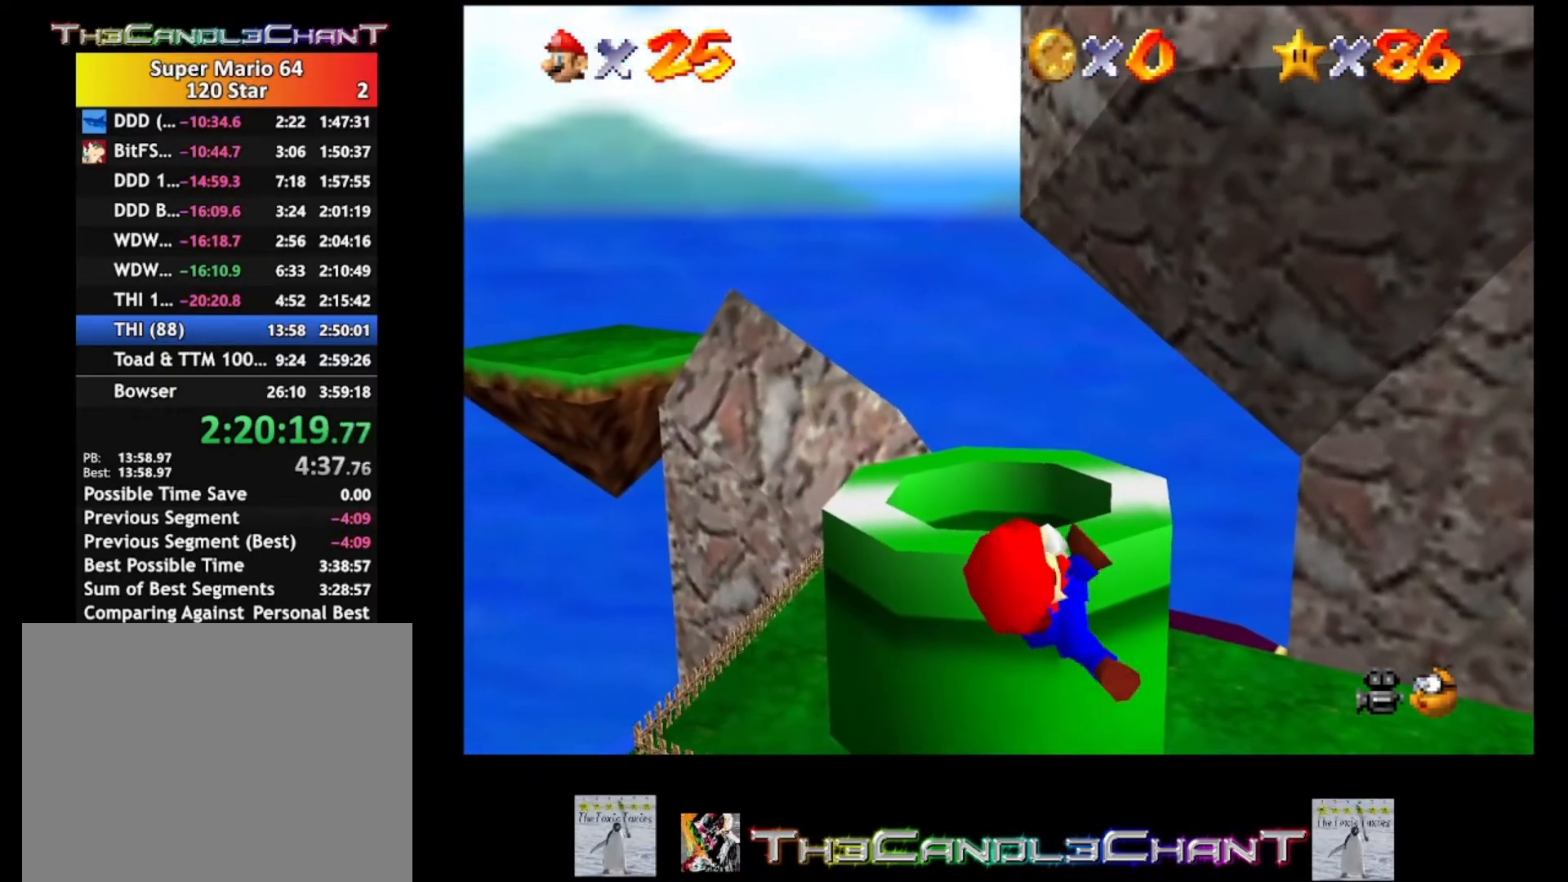
{"buttons": [], "left_stick": "center", "right_stick": "center", "events": []}
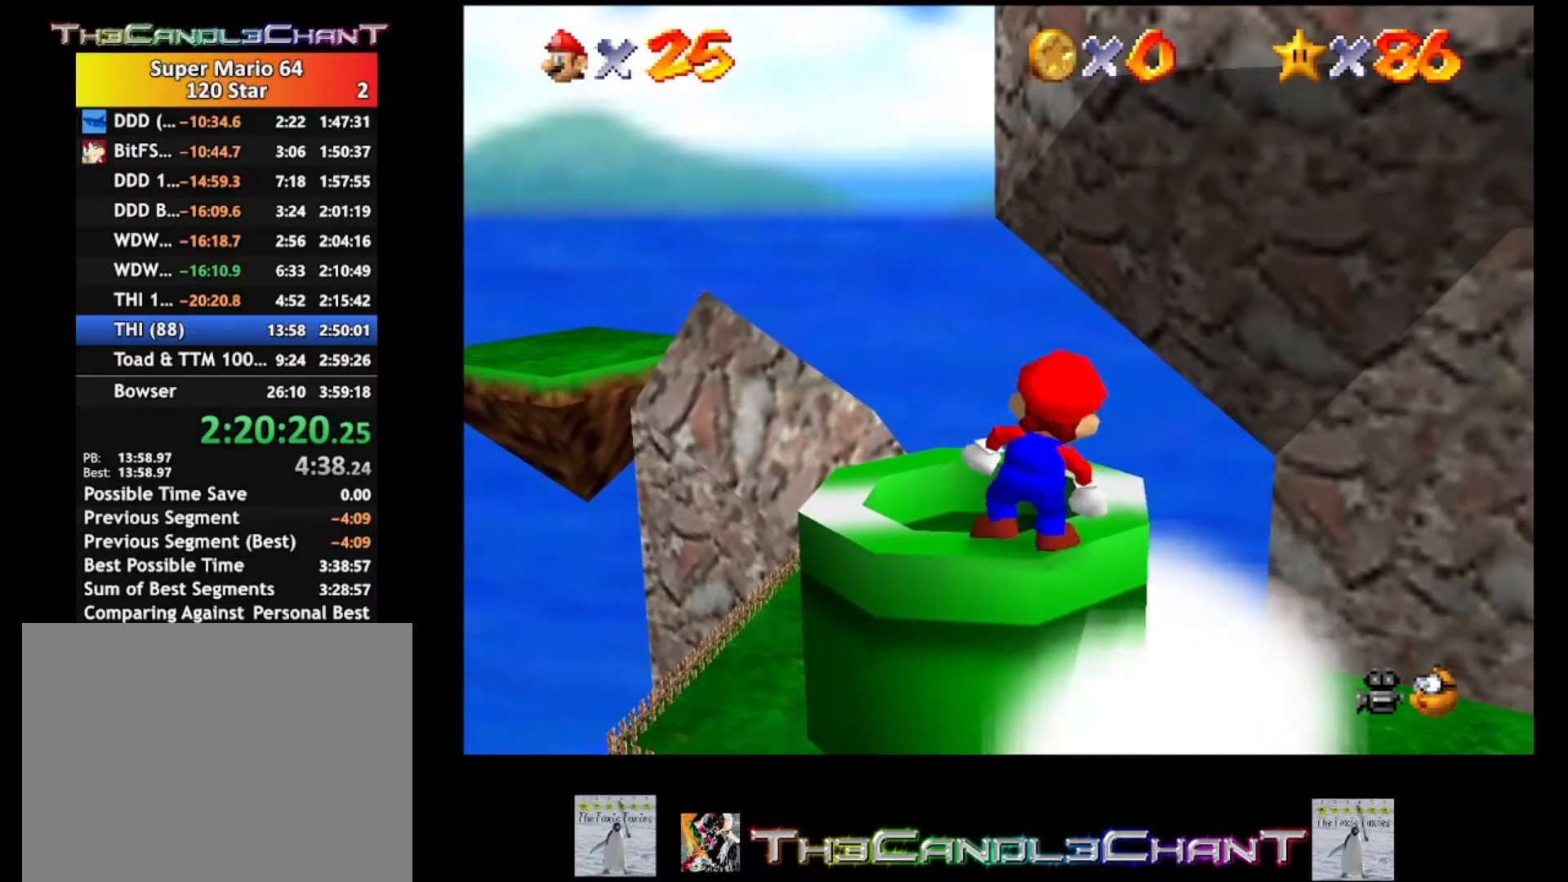
{"buttons": [], "left_stick": "center", "right_stick": "center", "events": [[67, "A", "down"], [100, "left_stick", "up"], [200, "A", "up"], [400, "left_stick", "center"]]}
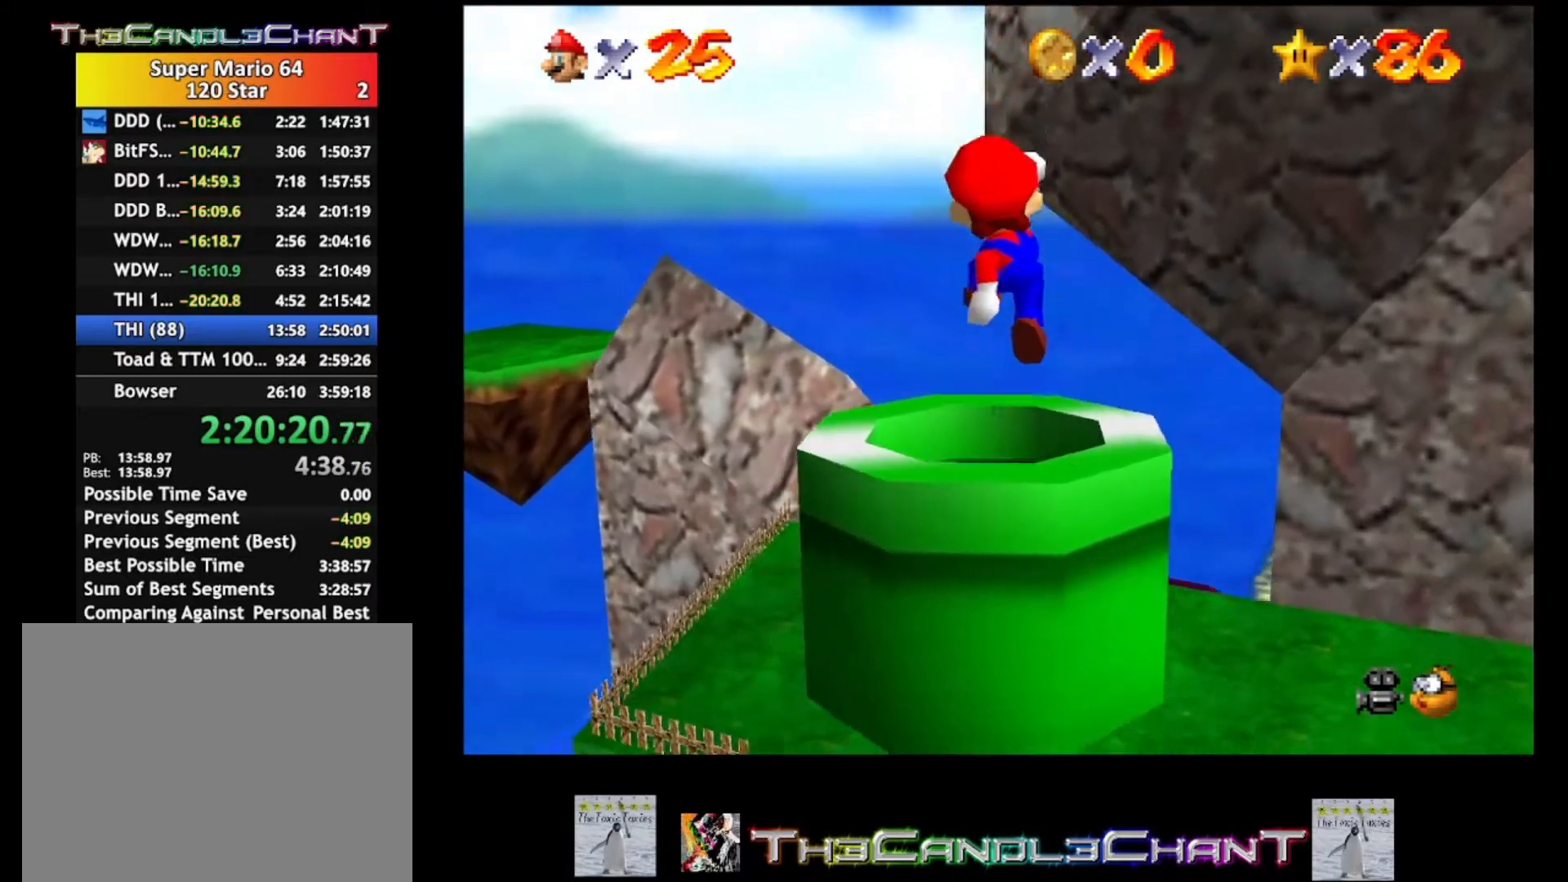
{"buttons": [], "left_stick": "center", "right_stick": "center", "events": []}
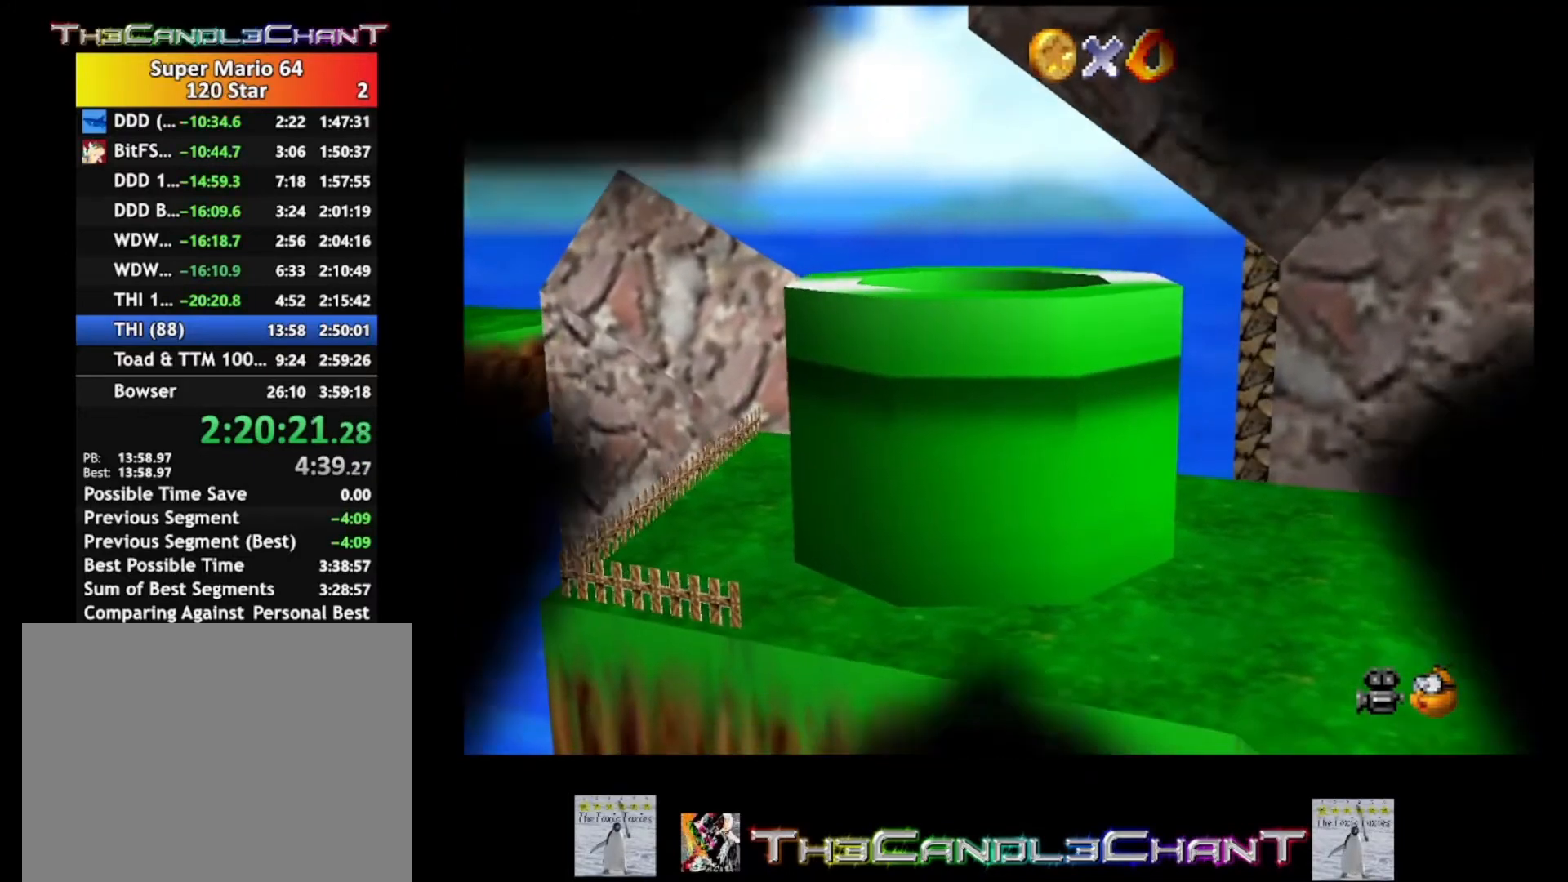
{"buttons": [], "left_stick": "center", "right_stick": "center", "events": []}
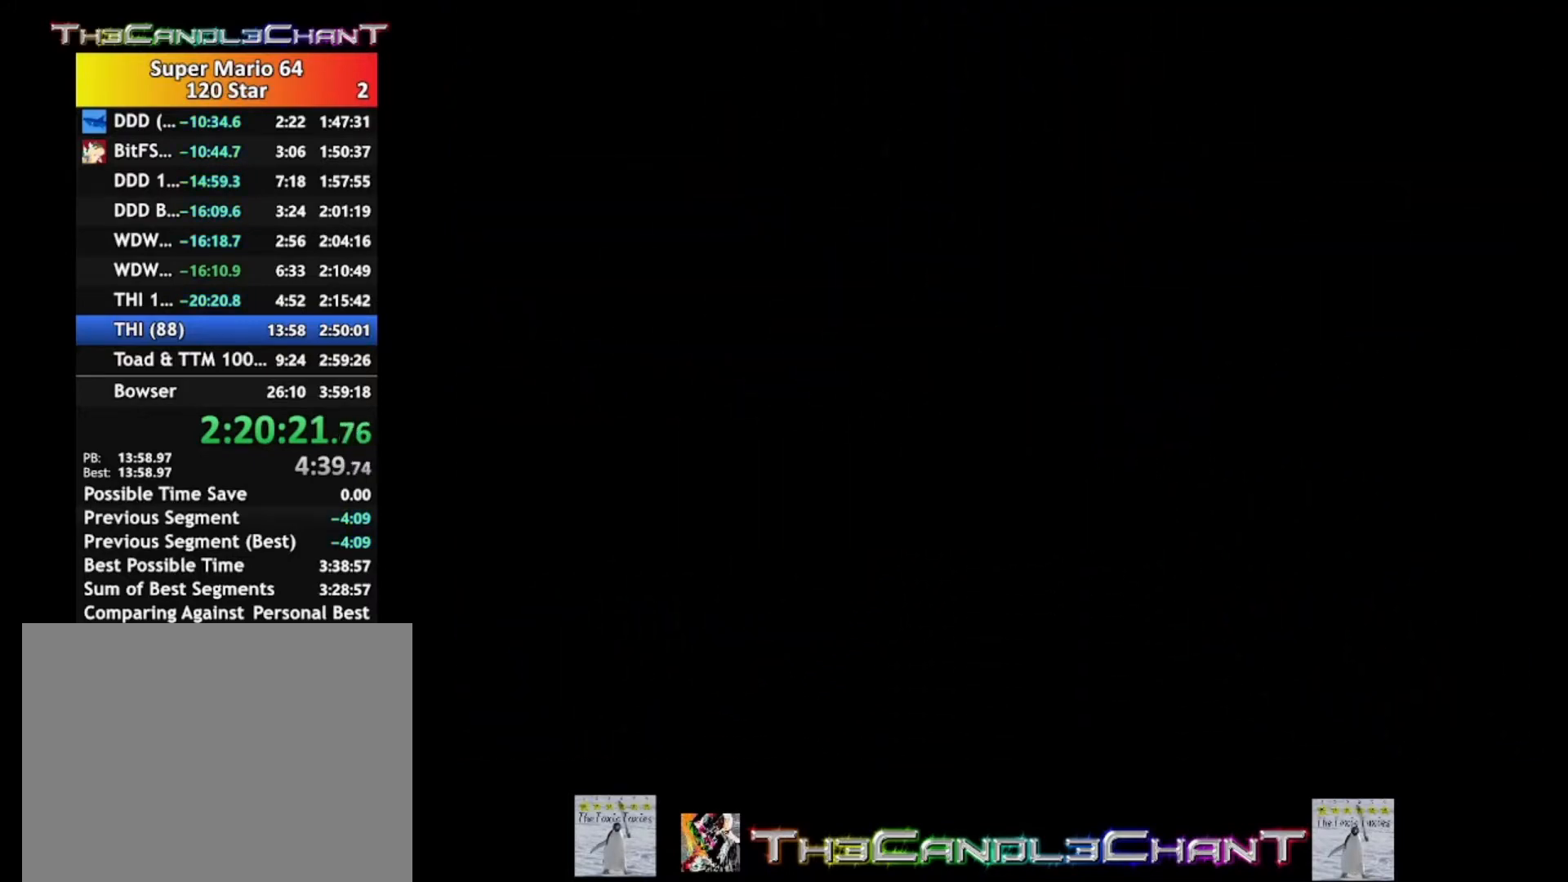
{"buttons": [], "left_stick": "center", "right_stick": "down", "events": [[333, "right_stick", "down"]]}
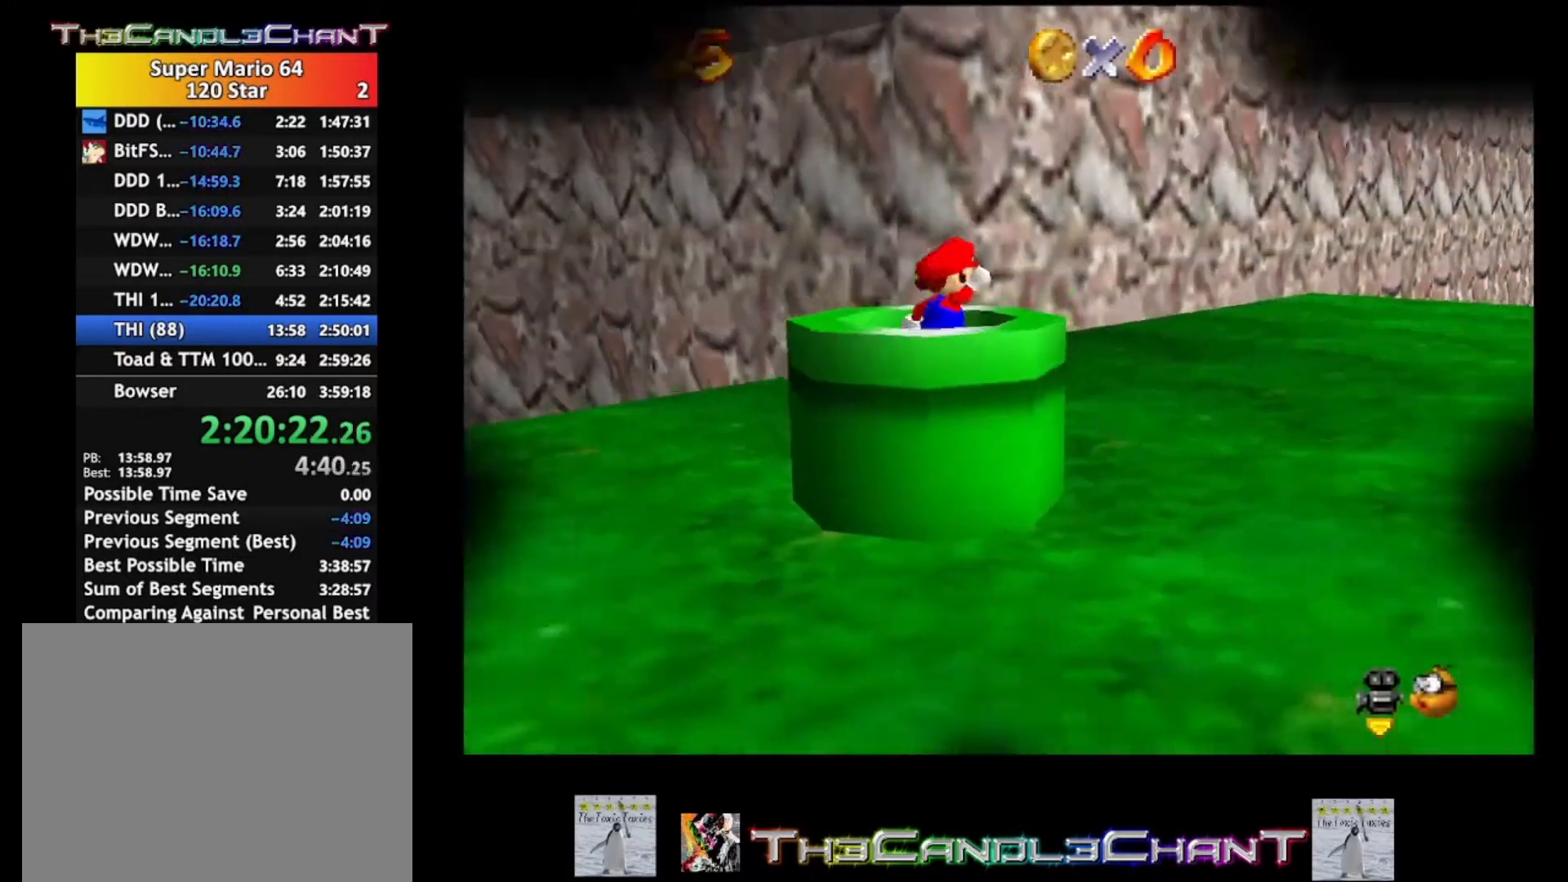
{"buttons": [], "left_stick": "down-left", "right_stick": "center", "events": [[67, "right_stick", "center"], [267, "right_stick", "down-left"], [367, "right_stick", "center"], [500, "left_stick", "down-left"]]}
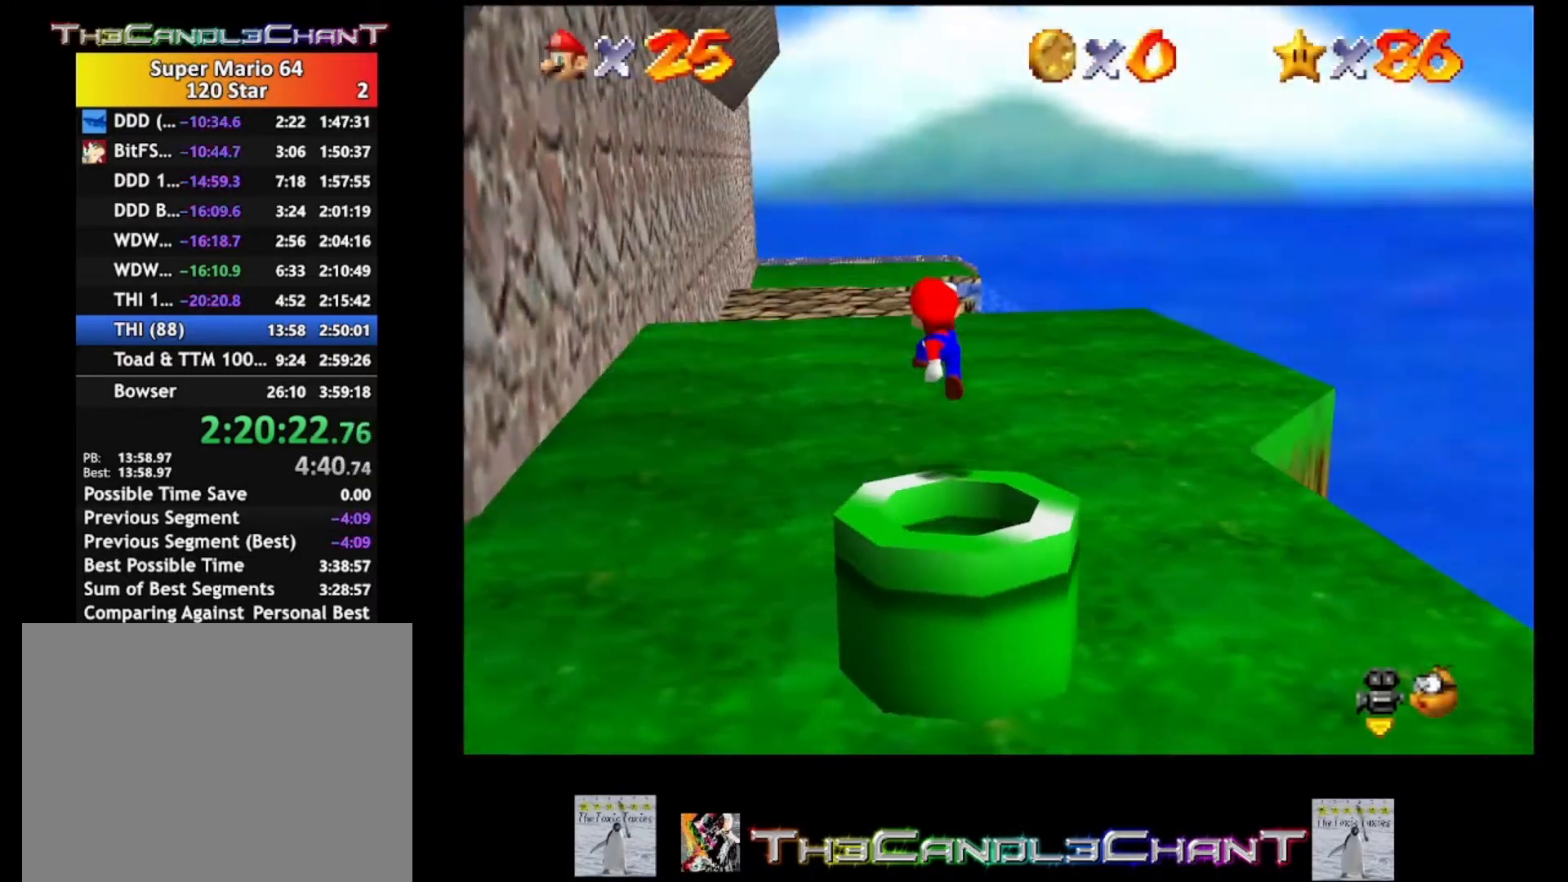
{"buttons": [], "left_stick": "down-left", "right_stick": "center", "events": [[100, "left_stick", "left"], [233, "left_stick", "down-left"]]}
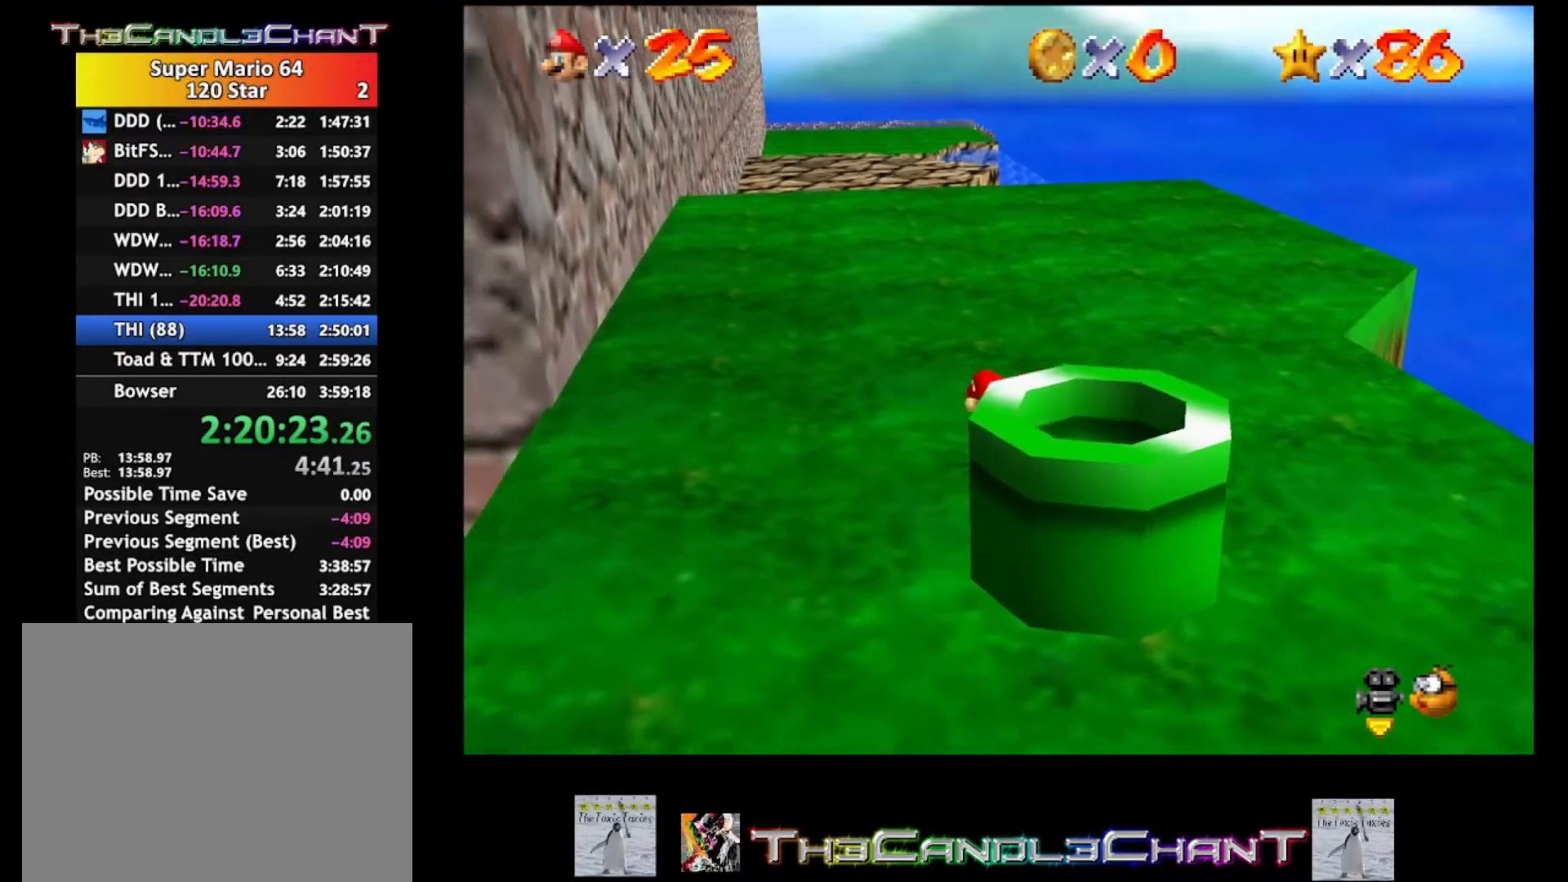
{"buttons": [], "left_stick": "down-left", "right_stick": "center", "events": []}
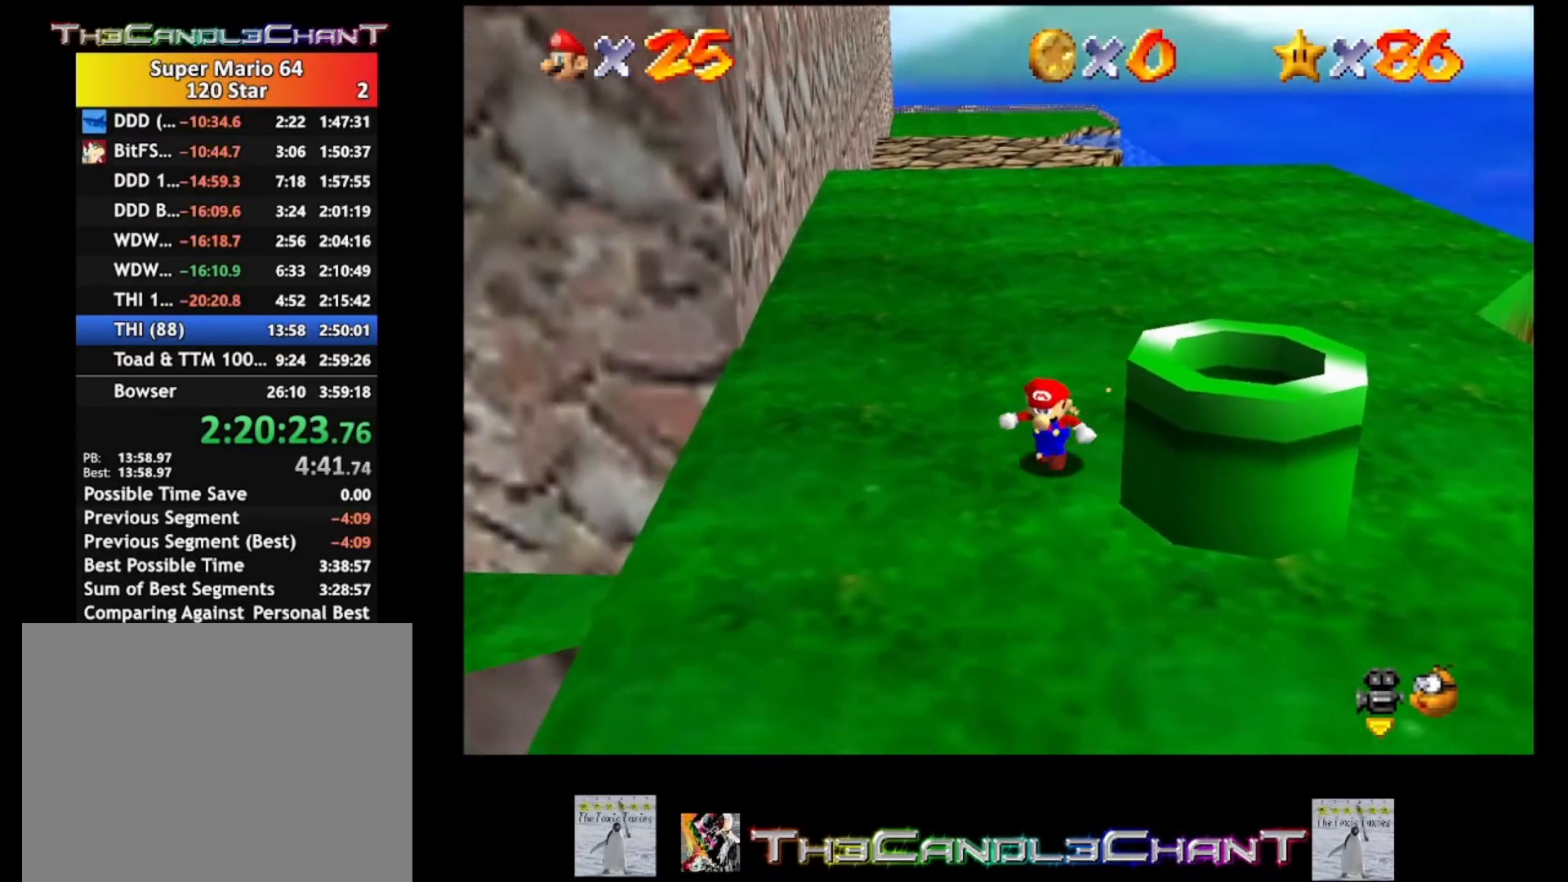
{"buttons": [], "left_stick": "up-left", "right_stick": "center", "events": [[200, "left_stick", "center"], [500, "left_stick", "up-left"]]}
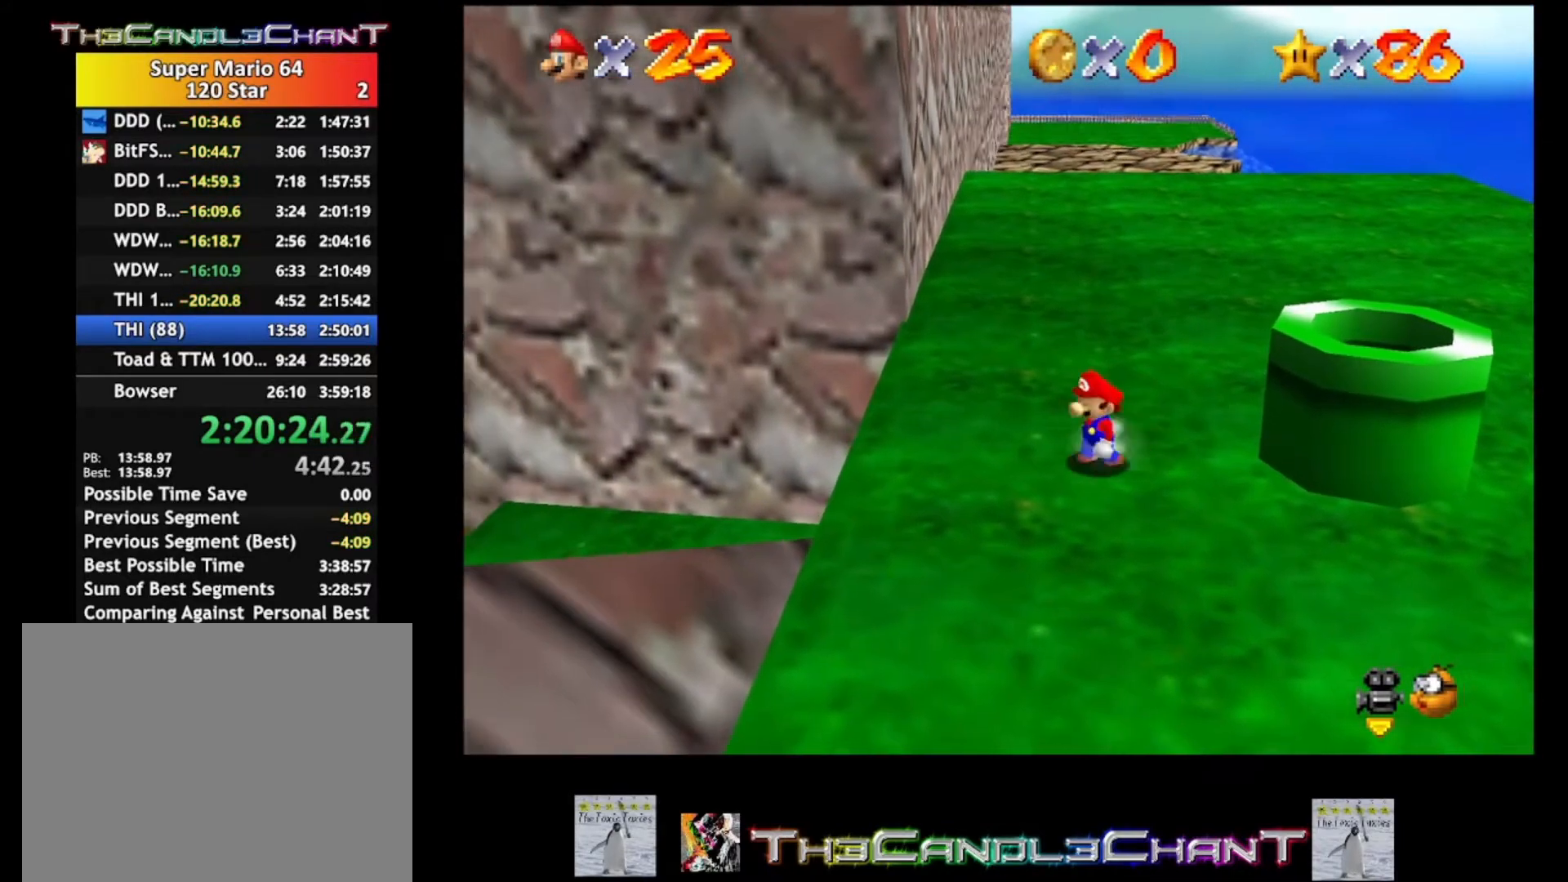
{"buttons": [], "left_stick": "up", "right_stick": "center", "events": [[200, "left_stick", "up"]]}
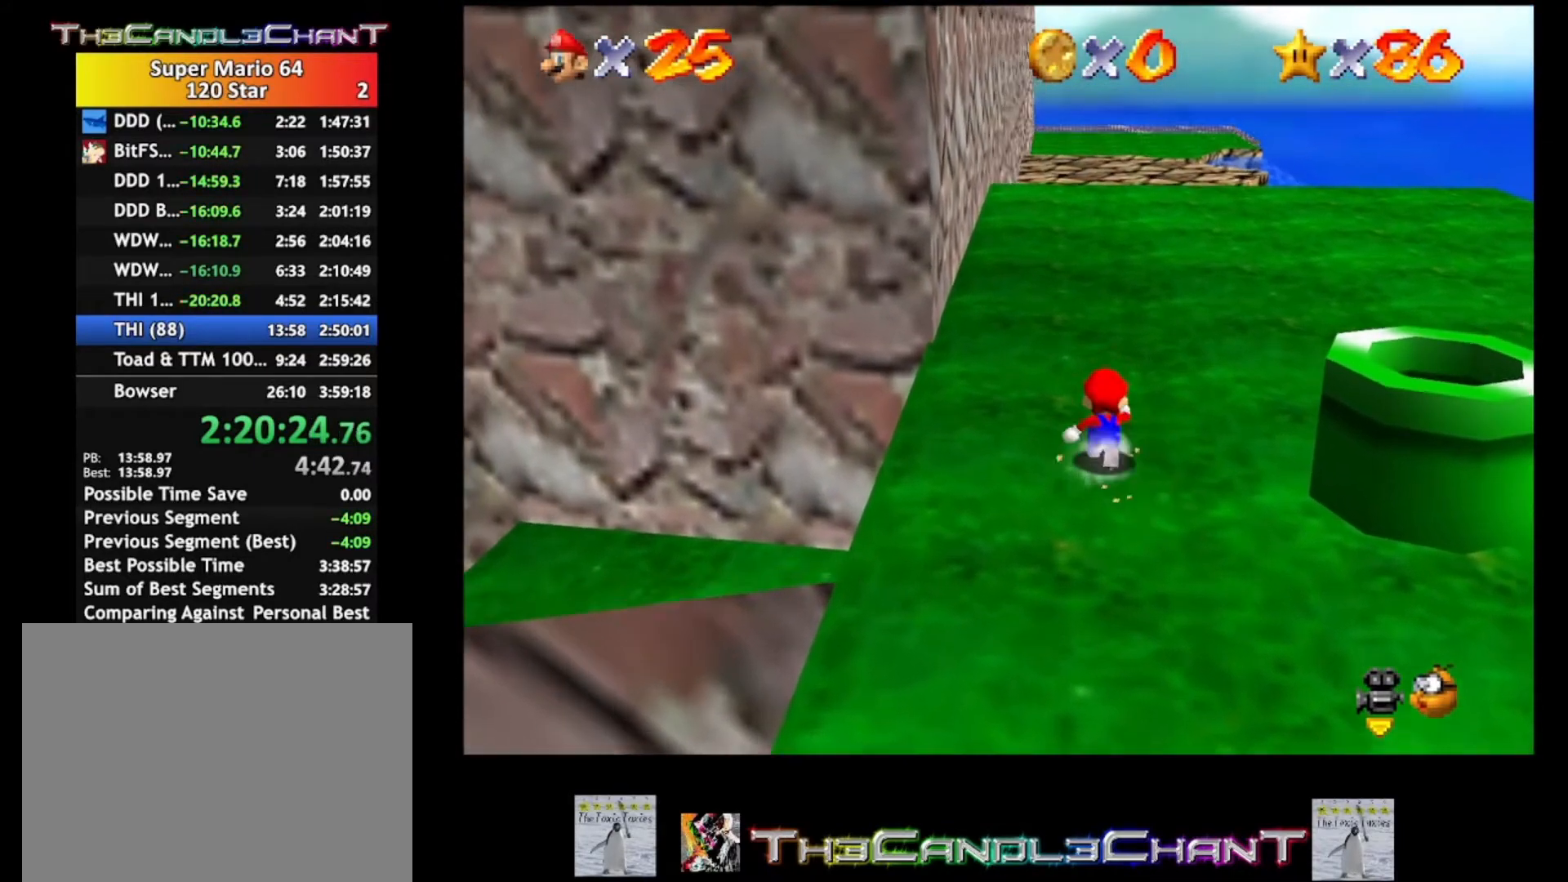
{"buttons": [], "left_stick": "up", "right_stick": "center", "events": [[200, "left_stick", "center"], [367, "left_stick", "up"]]}
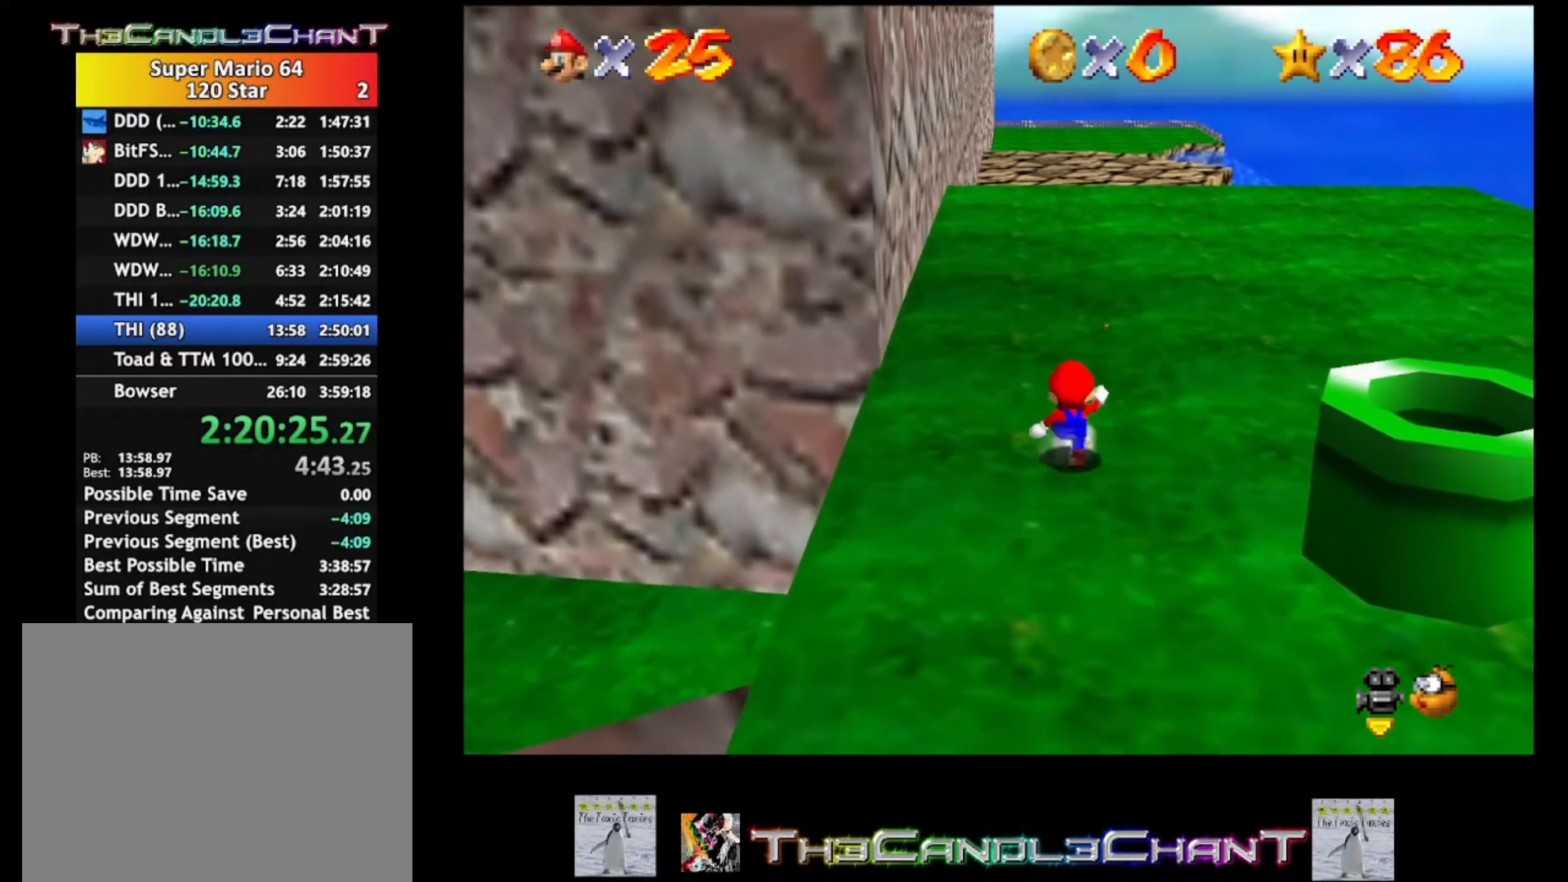
{"buttons": [], "left_stick": "up", "right_stick": "center", "events": []}
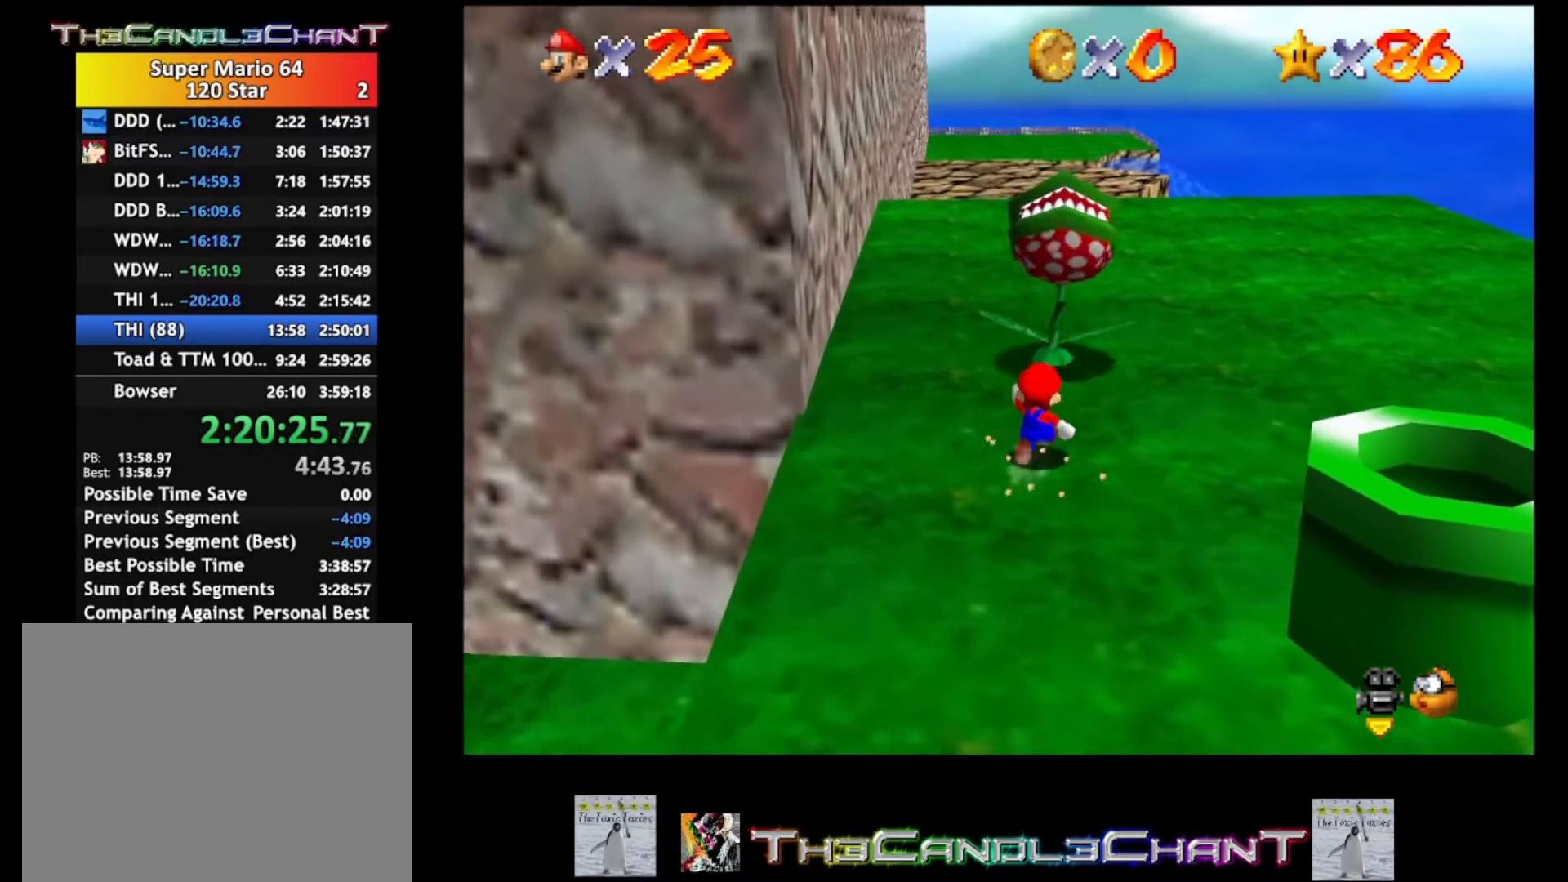
{"buttons": ["A", "L2"], "left_stick": "up-left", "right_stick": "center", "events": [[100, "L2", "down"], [167, "X", "down"], [300, "X", "up"], [433, "A", "down"], [500, "left_stick", "up-left"]]}
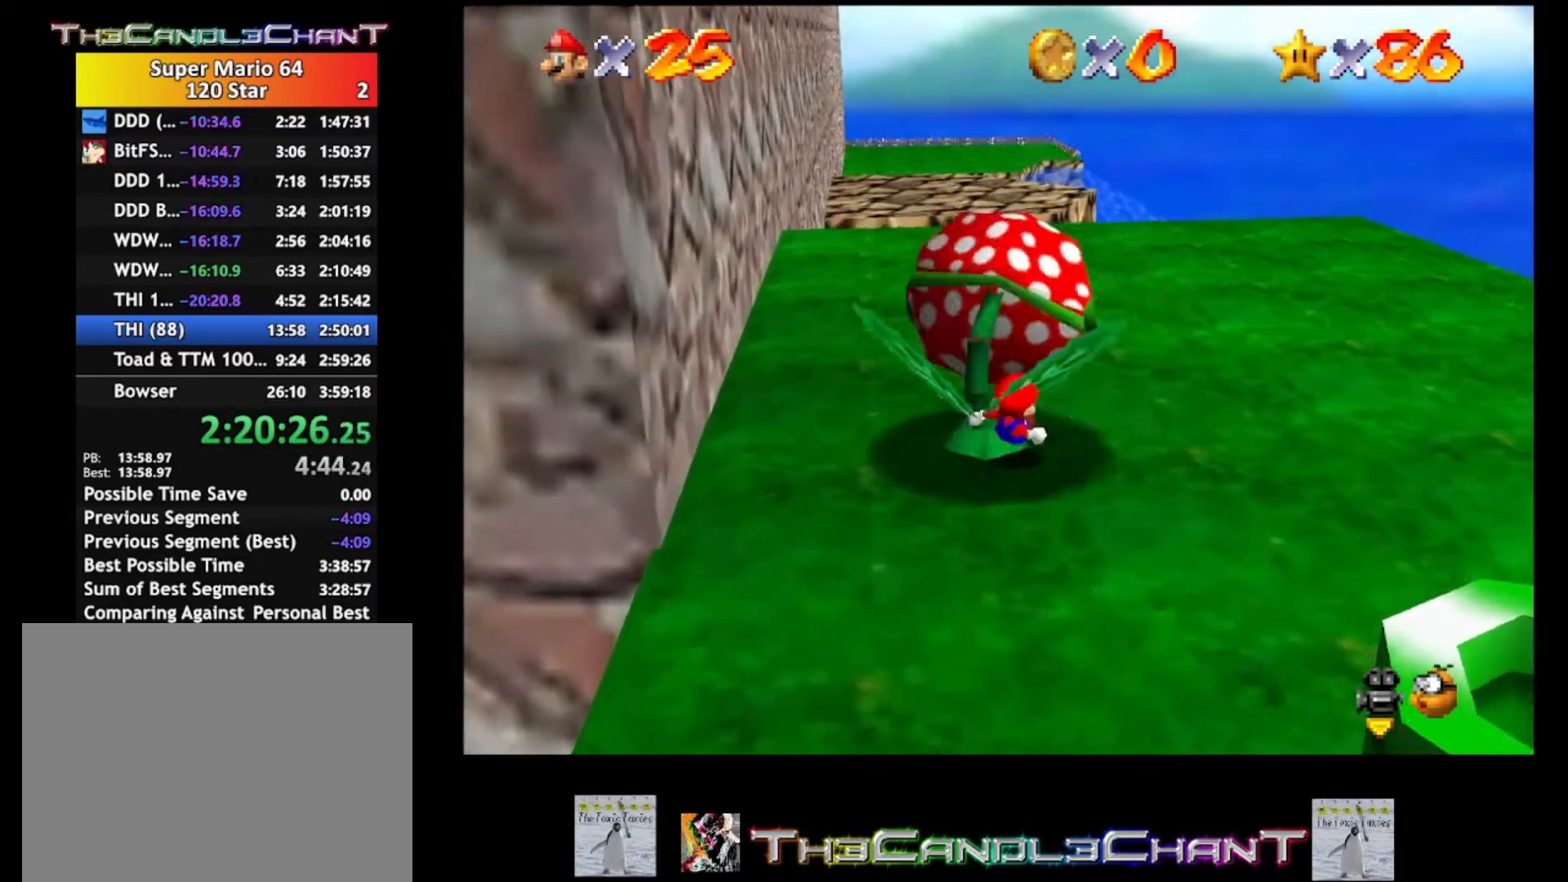
{"buttons": ["A"], "left_stick": "up", "right_stick": "center", "events": [[33, "A", "up"], [133, "A", "down"], [133, "L2", "up"], [200, "A", "up"], [267, "A", "down"], [367, "A", "up"], [367, "left_stick", "up"], [467, "A", "down"]]}
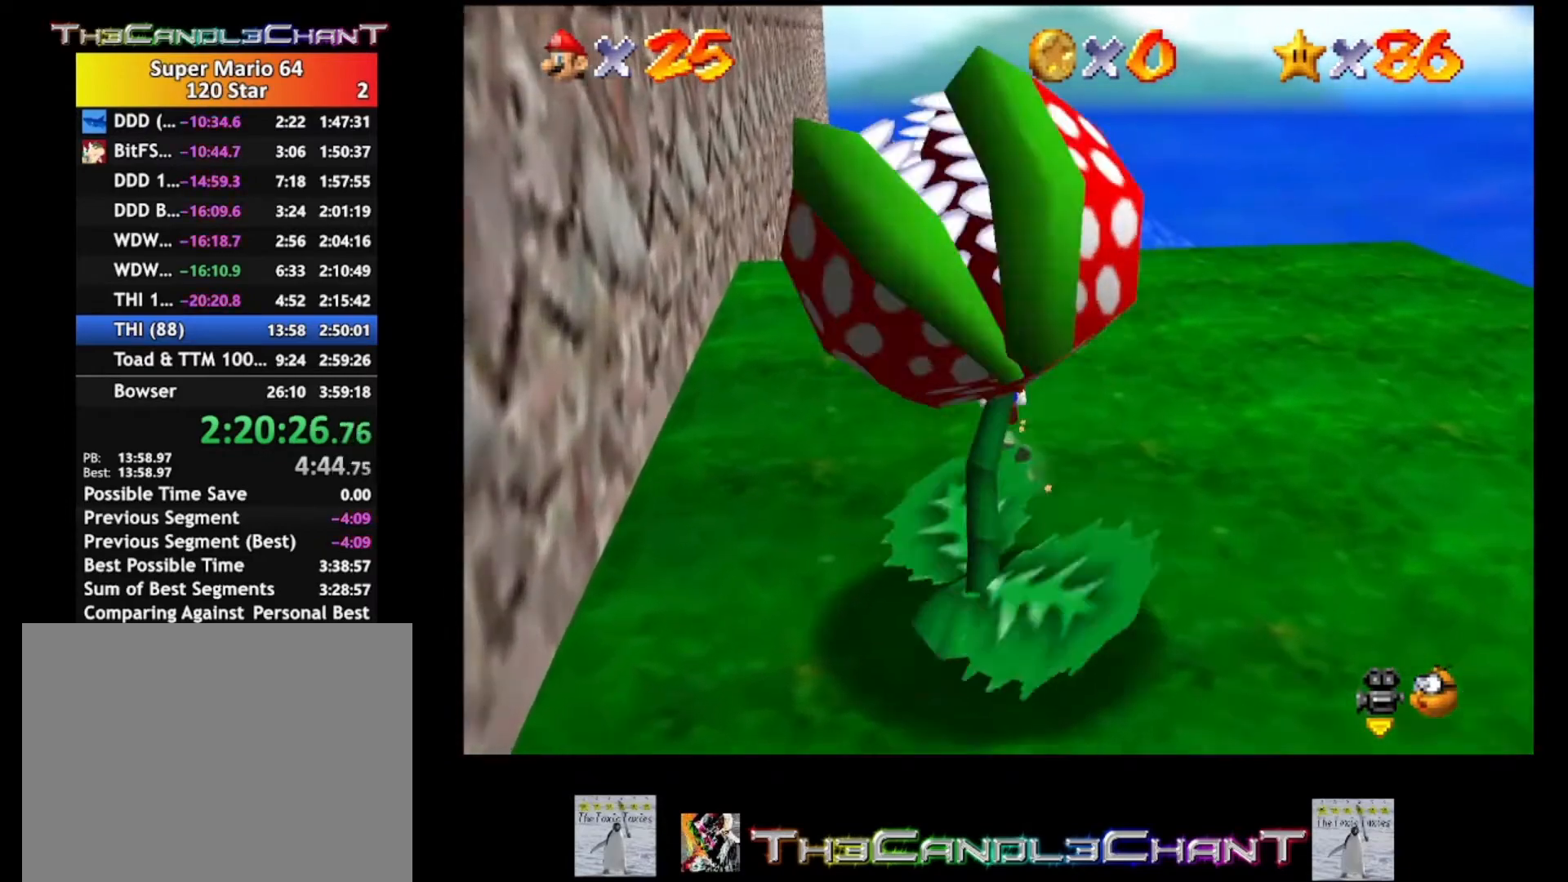
{"buttons": [], "left_stick": "up-right", "right_stick": "center", "events": [[67, "A", "up"], [100, "left_stick", "center"], [333, "left_stick", "up-right"]]}
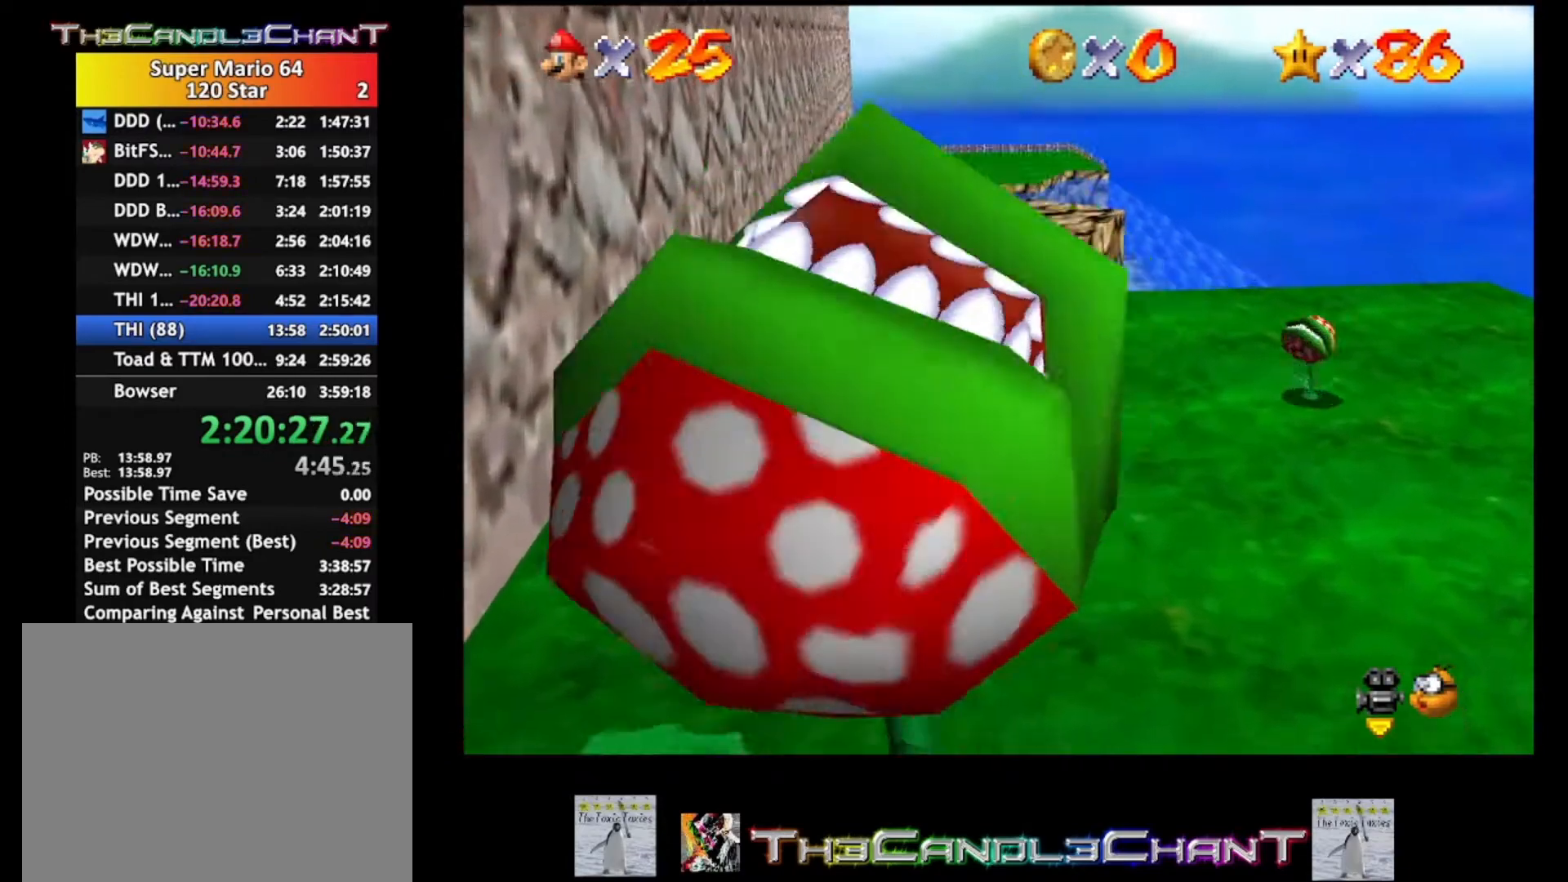
{"buttons": ["X", "L2"], "left_stick": "right", "right_stick": "center", "events": [[267, "left_stick", "right"], [400, "L2", "down"], [467, "X", "down"]]}
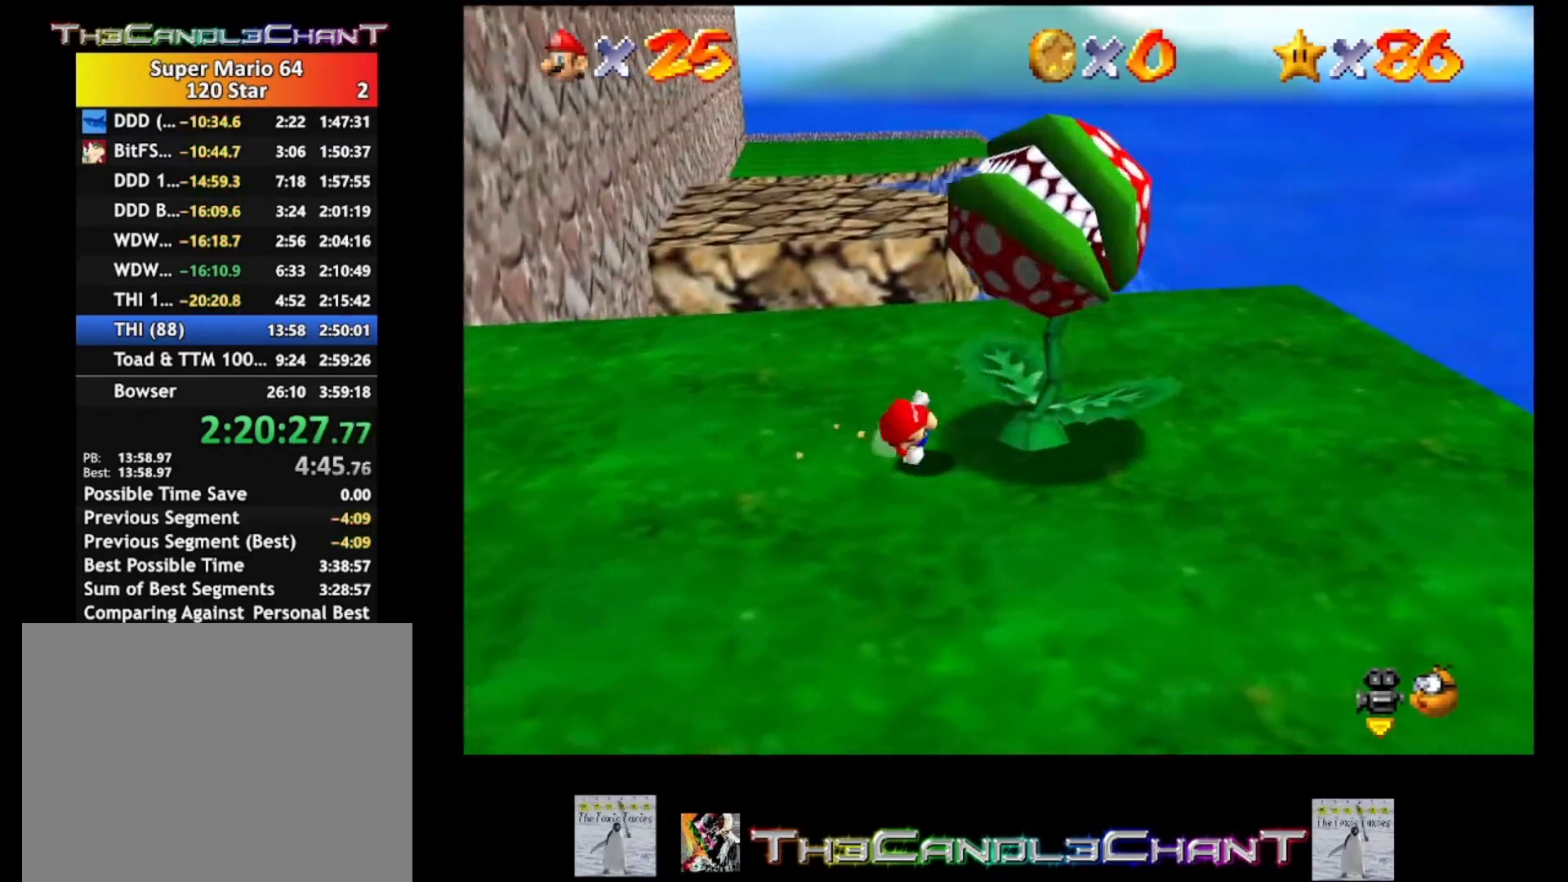
{"buttons": ["A"], "left_stick": "down", "right_stick": "center", "events": [[67, "X", "up"], [67, "left_stick", "down"], [133, "A", "down"], [133, "L2", "up"], [133, "left_stick", "left"], [233, "A", "up"], [300, "A", "down"], [400, "A", "up"], [467, "A", "down"], [467, "left_stick", "down"]]}
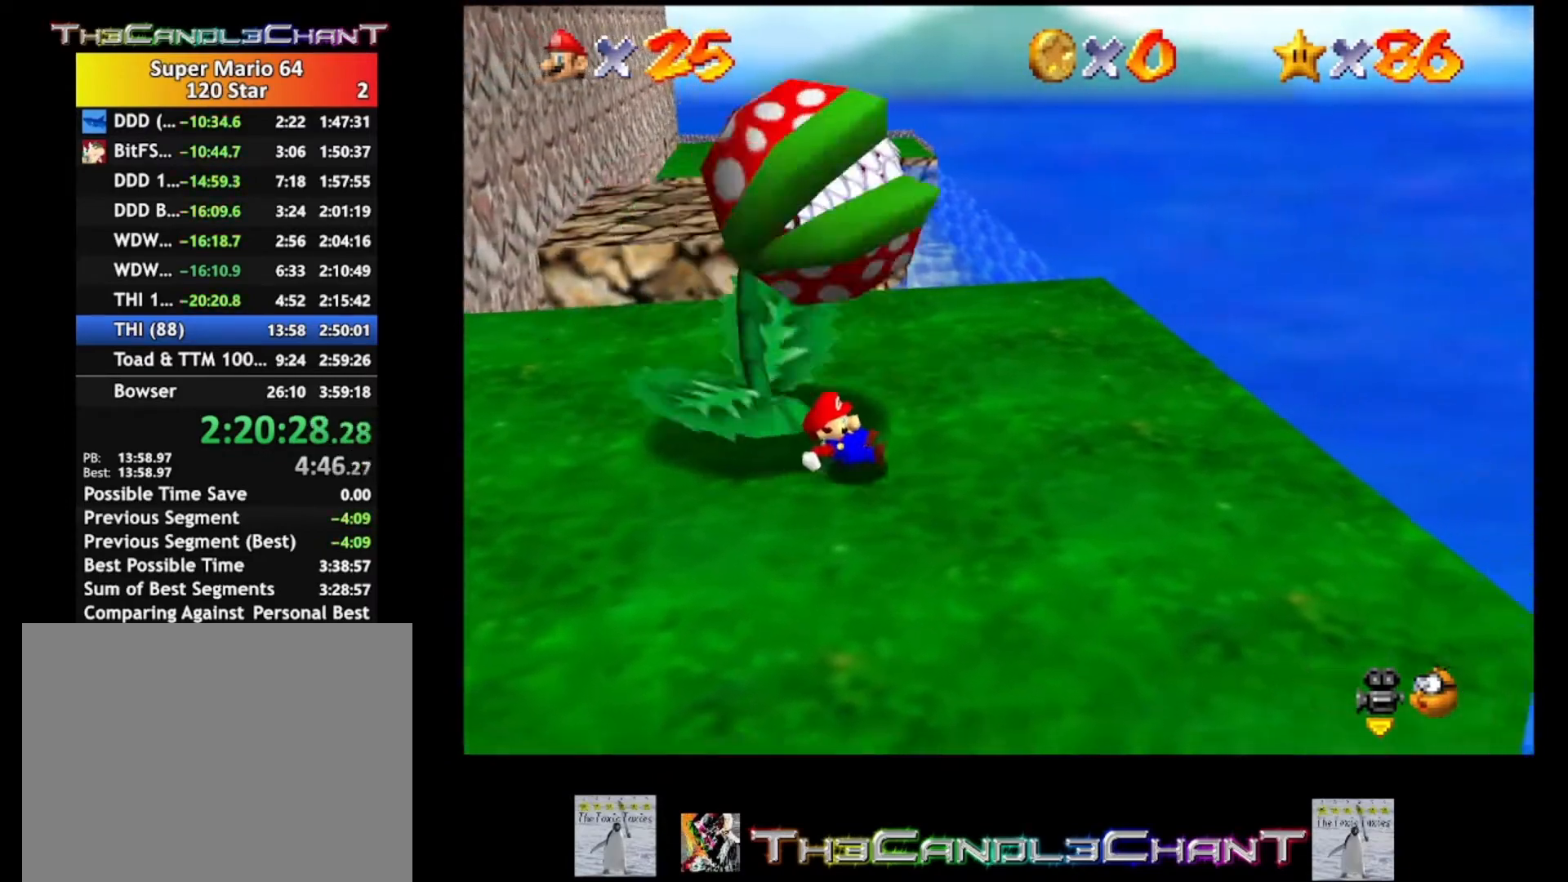
{"buttons": [], "left_stick": "center", "right_stick": "center", "events": [[33, "left_stick", "down-right"], [67, "A", "up"], [133, "A", "down"], [233, "A", "up"], [367, "left_stick", "center"]]}
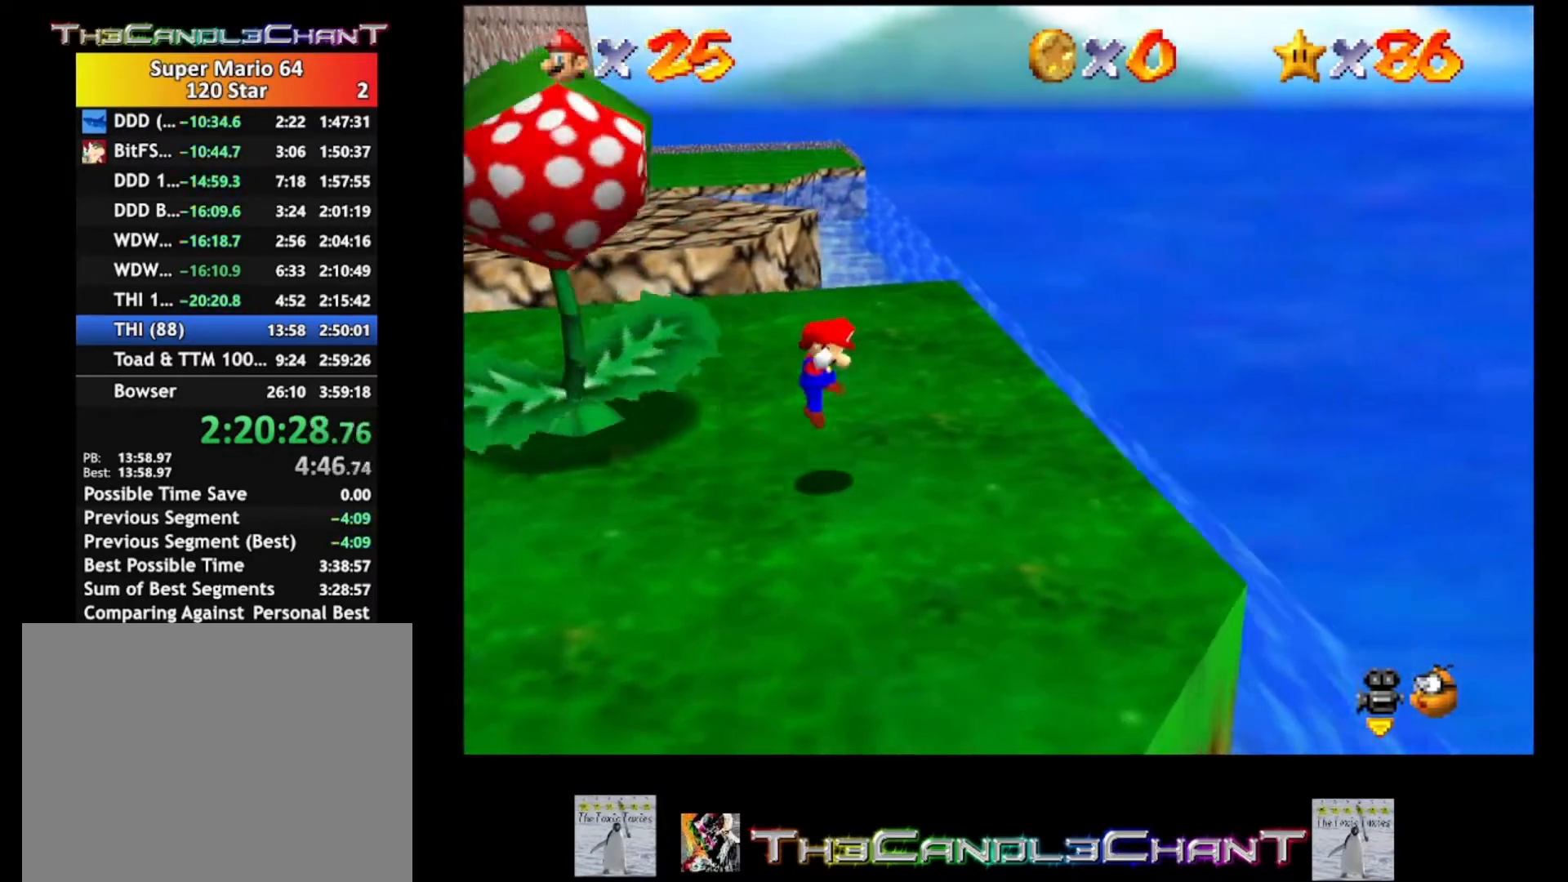
{"buttons": [], "left_stick": "down", "right_stick": "center", "events": [[67, "left_stick", "down"]]}
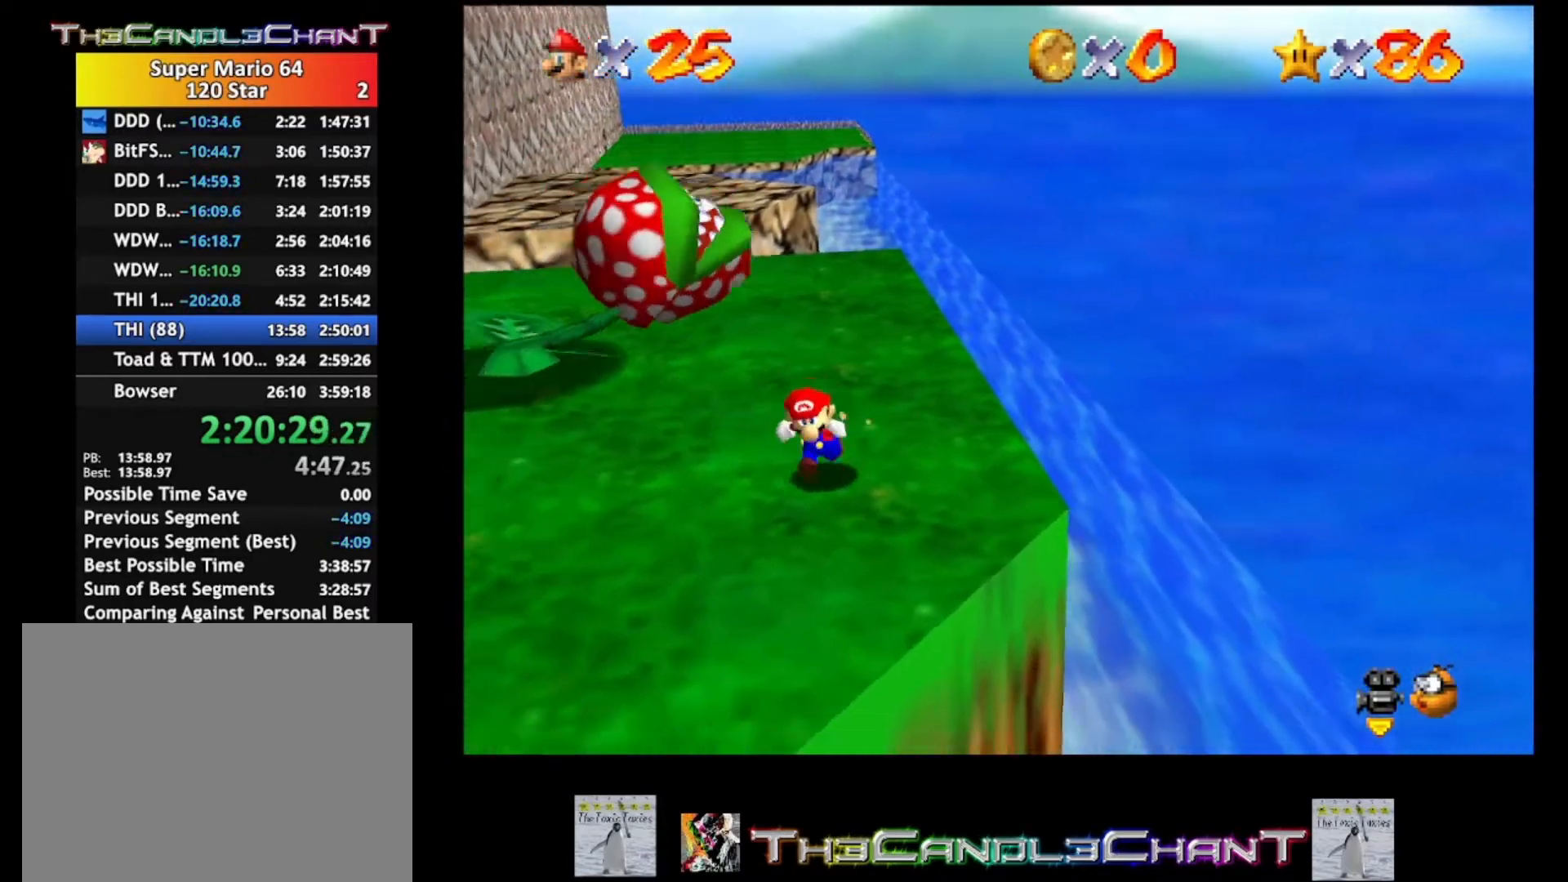
{"buttons": [], "left_stick": "center", "right_stick": "center", "events": [[300, "left_stick", "down-left"], [500, "left_stick", "center"]]}
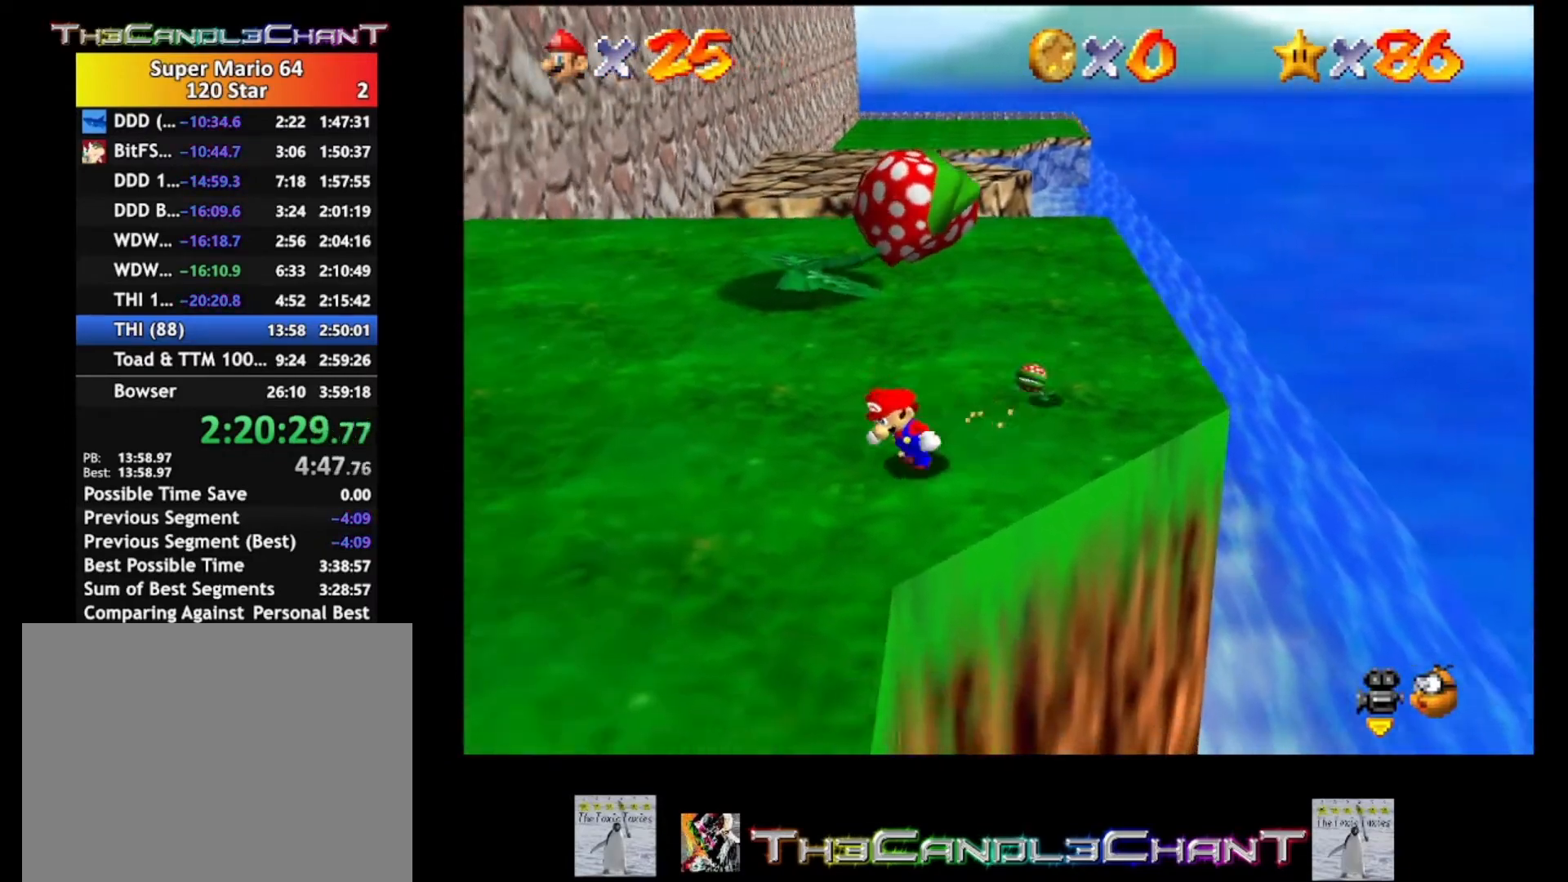
{"buttons": [], "left_stick": "up-right", "right_stick": "center", "events": [[233, "left_stick", "down"], [400, "left_stick", "center"], [467, "left_stick", "up-right"]]}
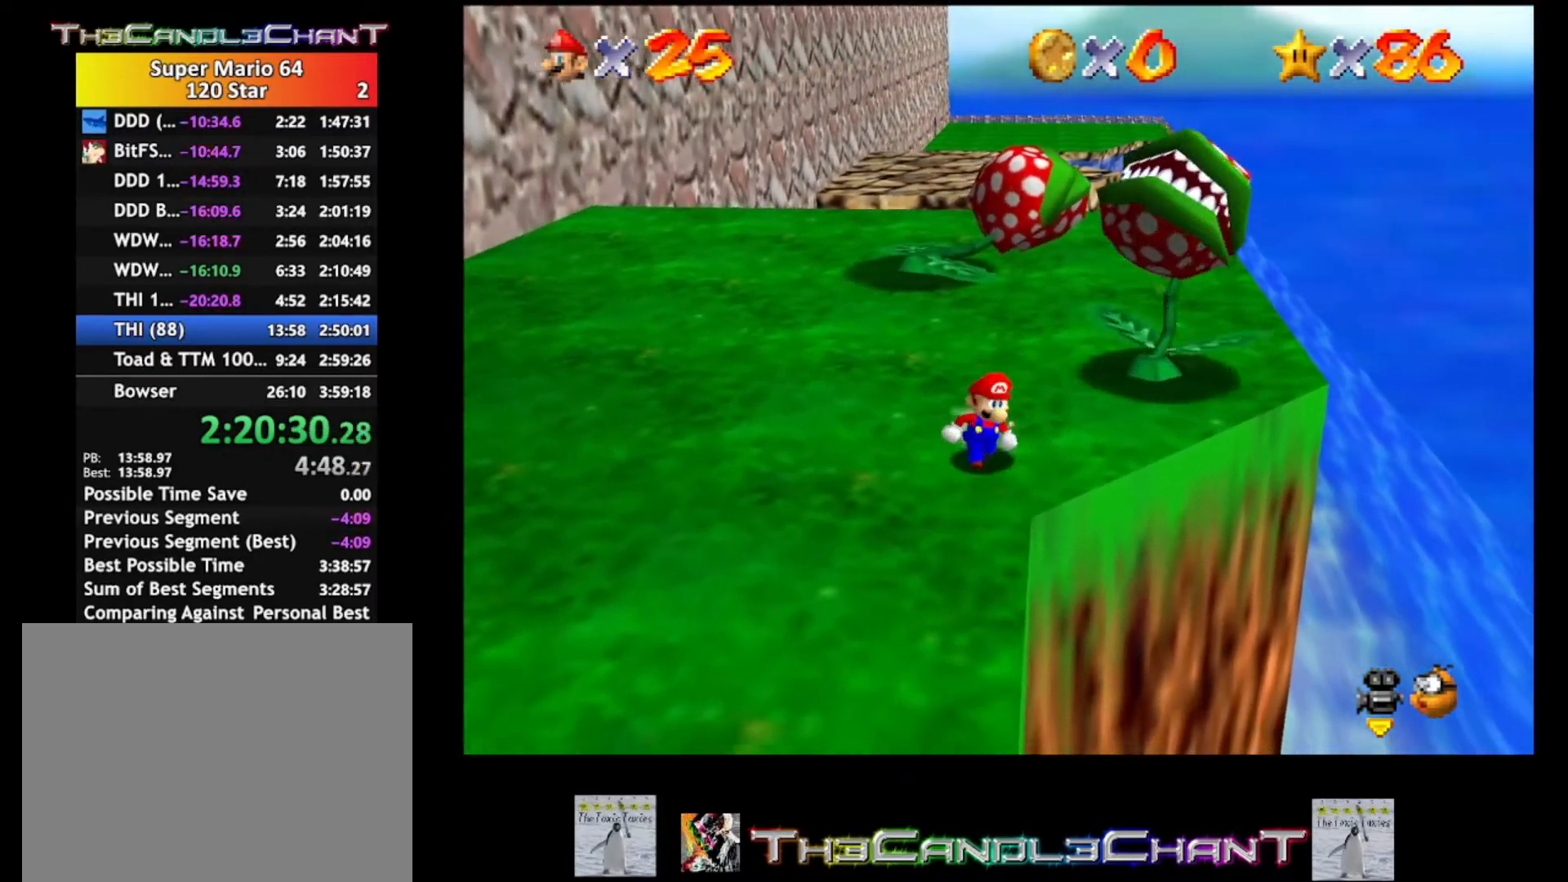
{"buttons": ["X", "L2"], "left_stick": "up", "right_stick": "center", "events": [[367, "left_stick", "up"], [400, "L2", "down"], [467, "X", "down"]]}
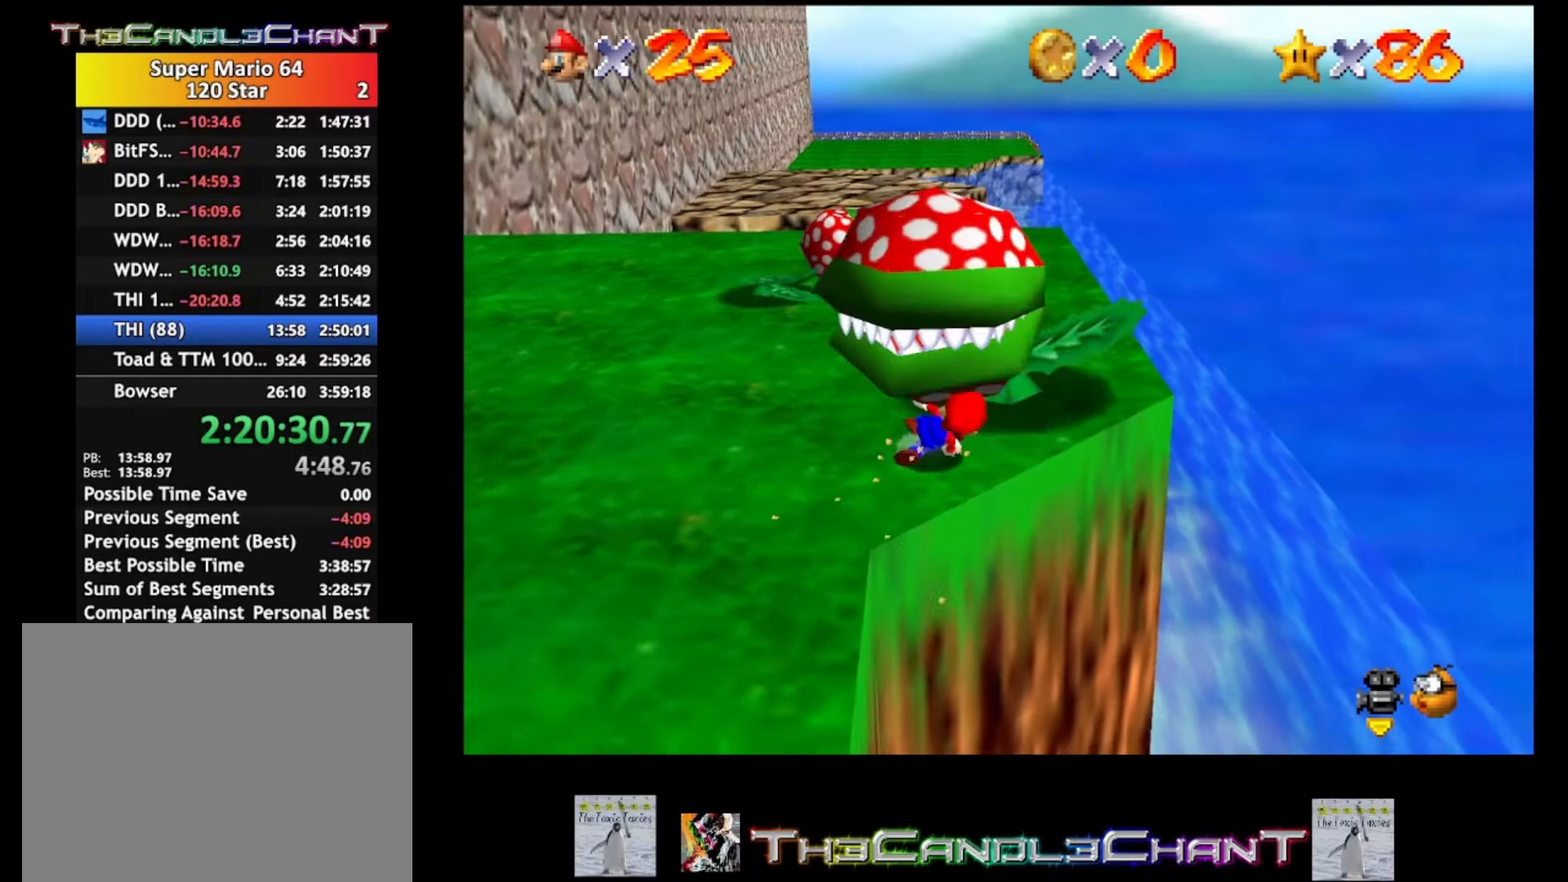
{"buttons": ["A"], "left_stick": "down-left", "right_stick": "center", "events": [[133, "X", "up"], [133, "left_stick", "up-left"], [167, "A", "down"], [300, "A", "up"], [333, "L2", "up"], [367, "A", "down"], [367, "left_stick", "down-left"], [400, "A", "up"], [467, "A", "down"]]}
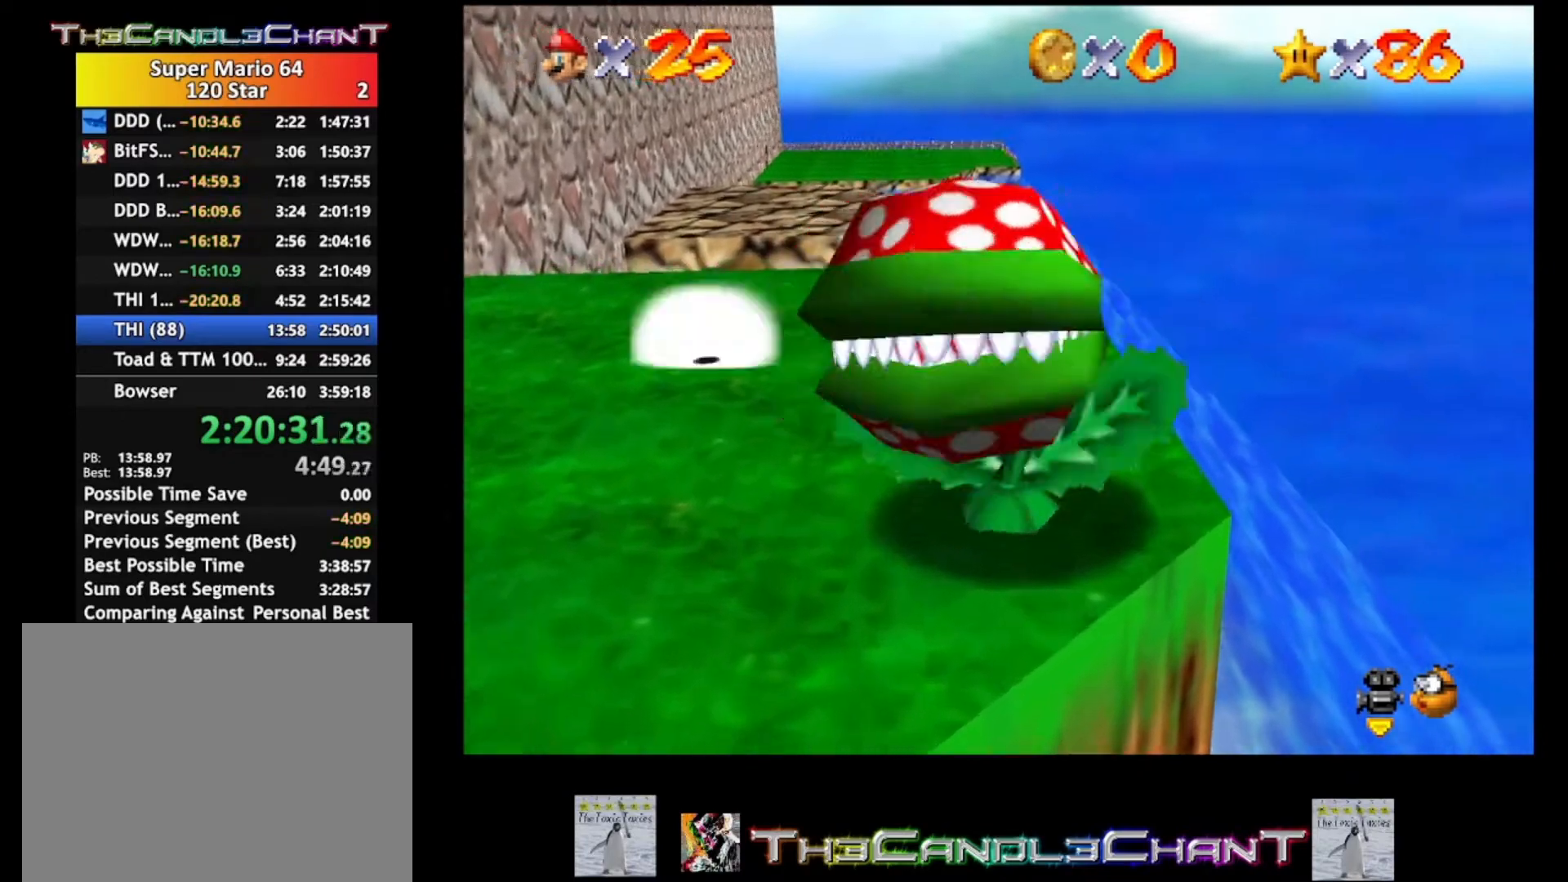
{"buttons": [], "left_stick": "down-left", "right_stick": "center", "events": [[67, "A", "up"], [100, "A", "down"], [200, "A", "up"]]}
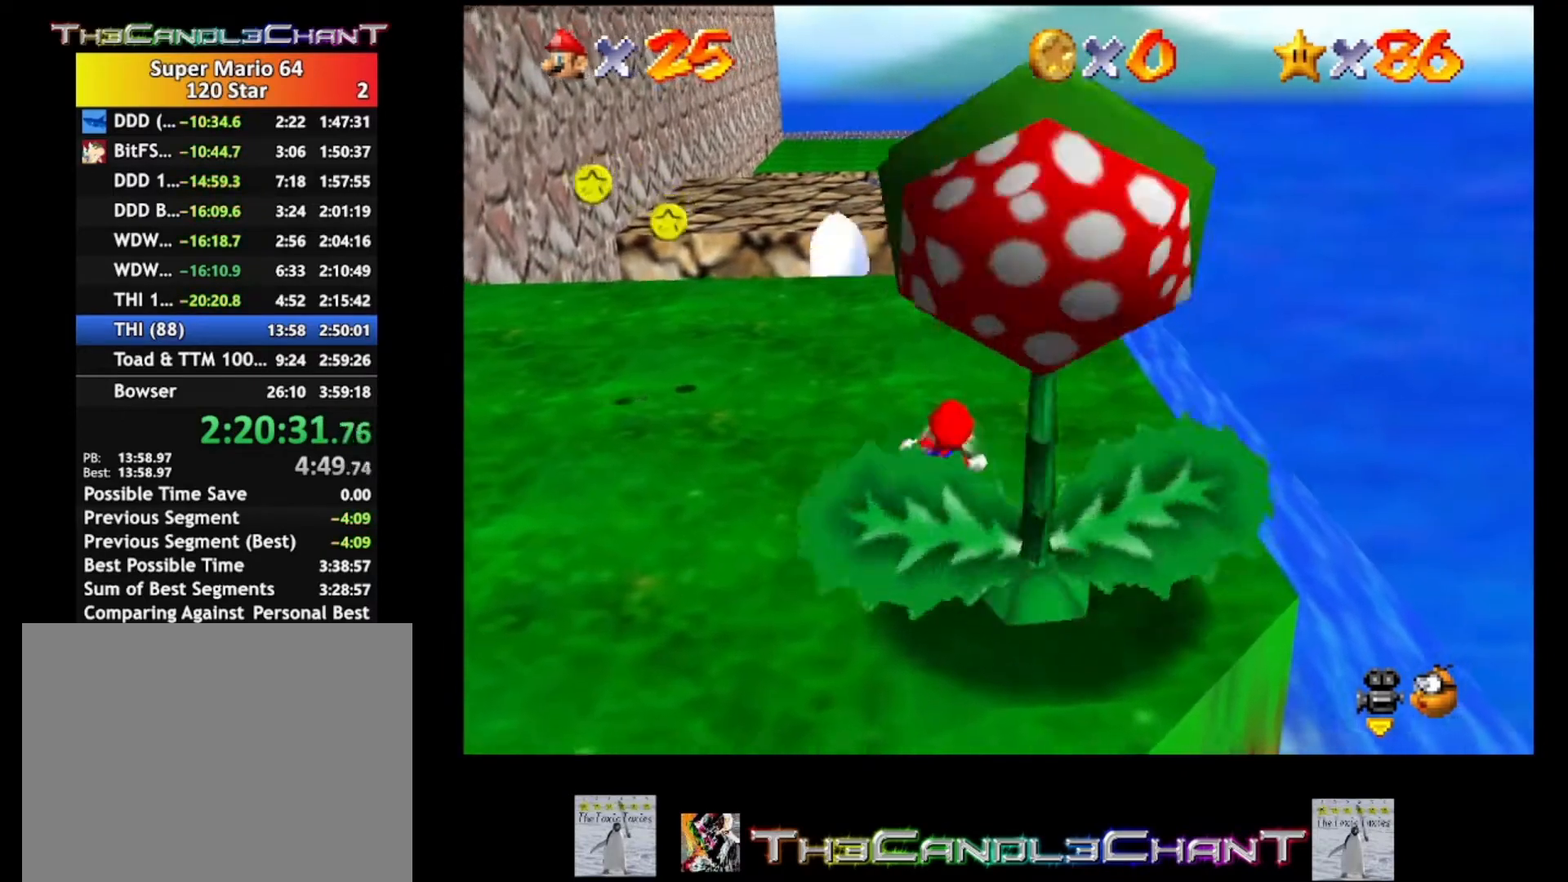
{"buttons": [], "left_stick": "down", "right_stick": "down-left", "events": [[33, "A", "down"], [133, "A", "up"], [467, "right_stick", "down-left"], [500, "left_stick", "down"]]}